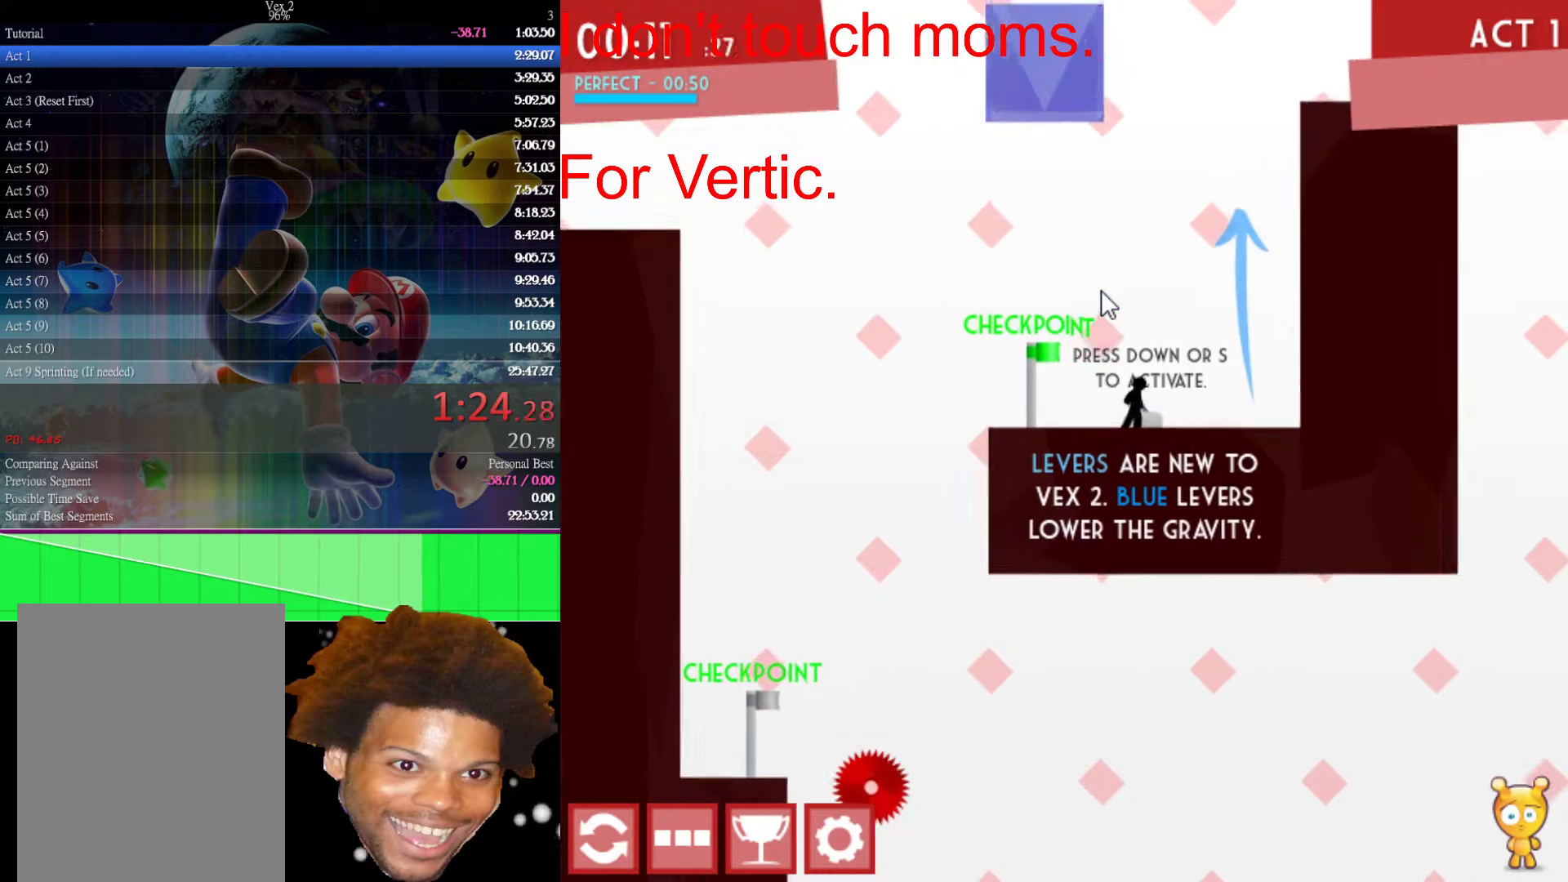
Gameplay with keyboard and mouse; each line is a JSON object with the keys and mouse buttons held at the frame after it. "events" lists presses ("down") and releases ("up") of "down", "left", "r", "right", "s", "up", "mouse_left" and "mouse_right" between this image and that frame as [ms after this image, input, new state], when the widget could be followed in between. "mouse_left", "mouse_right" = the "left", "right" buttons of the "mouse" list. No other keys are recorded. "mouse_move" is the direction in which the mouse moves at that frame (one of eight, or "still"), when it could be read.
{"keys": ["left"], "mouse": [], "mouse_move": "still", "events": [[200, "down", "up"], [200, "left", "down"]]}
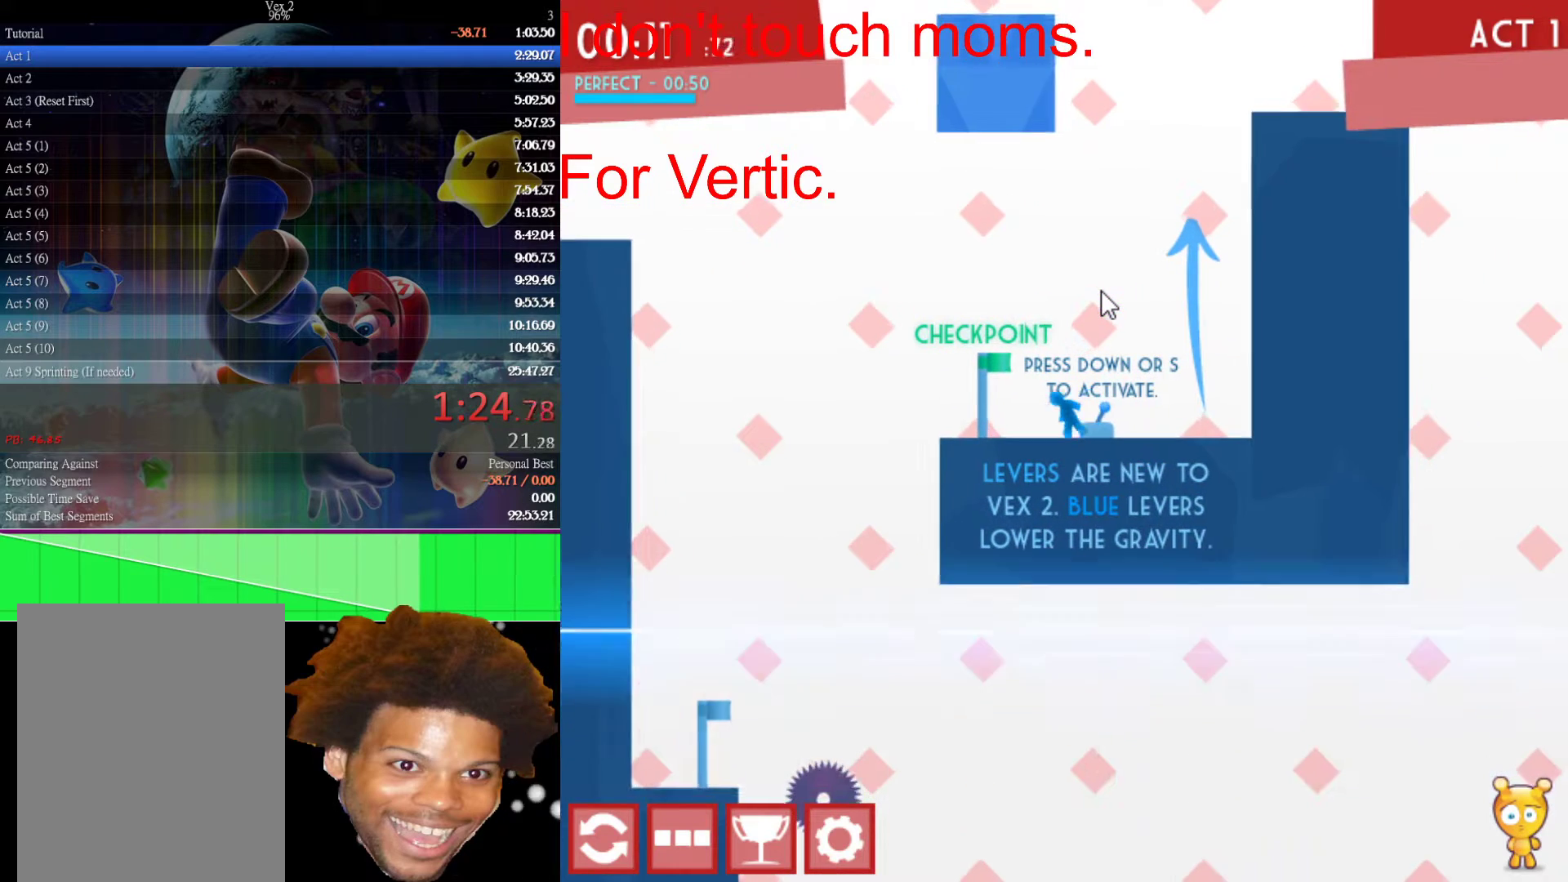
{"keys": ["left", "up"], "mouse": [], "mouse_move": "still", "events": [[383, "up", "down"]]}
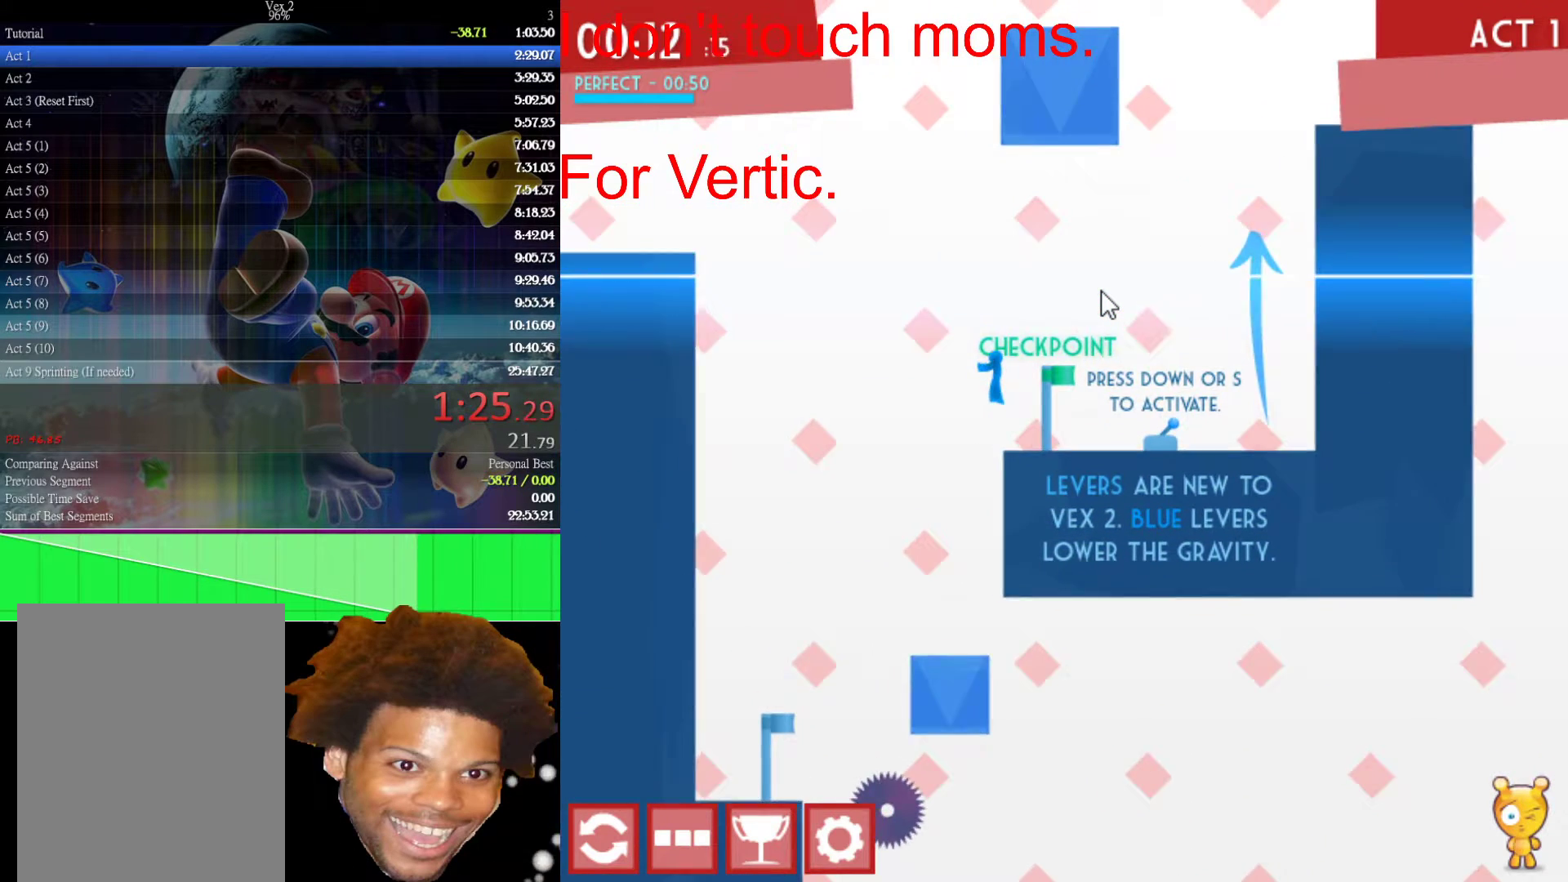
{"keys": ["left", "up"], "mouse": [], "mouse_move": "still", "events": []}
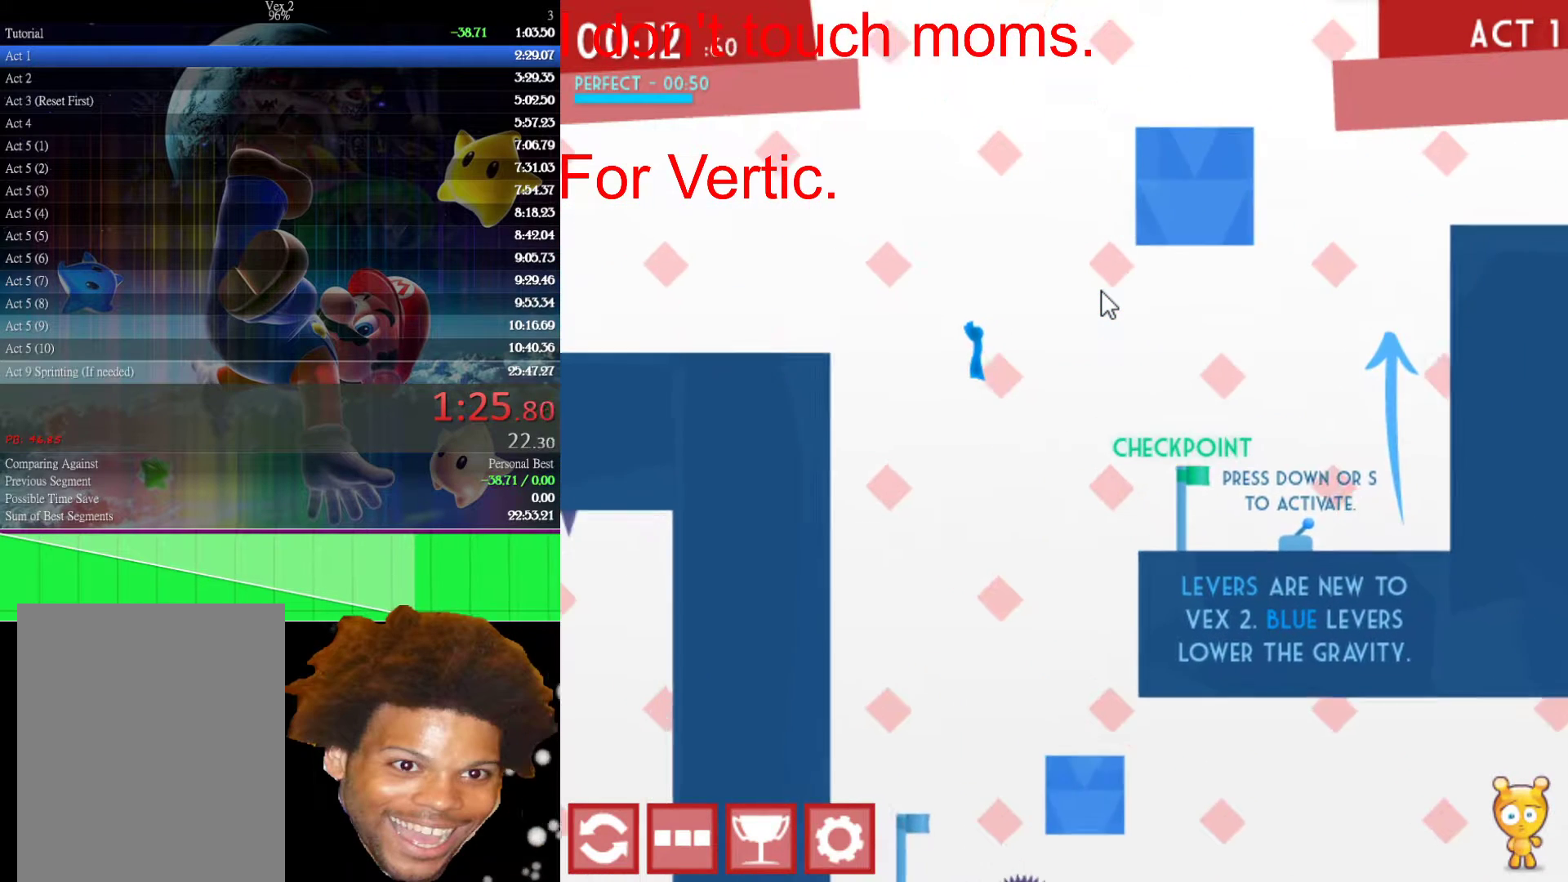
{"keys": ["left"], "mouse": [], "mouse_move": "still", "events": [[333, "up", "up"]]}
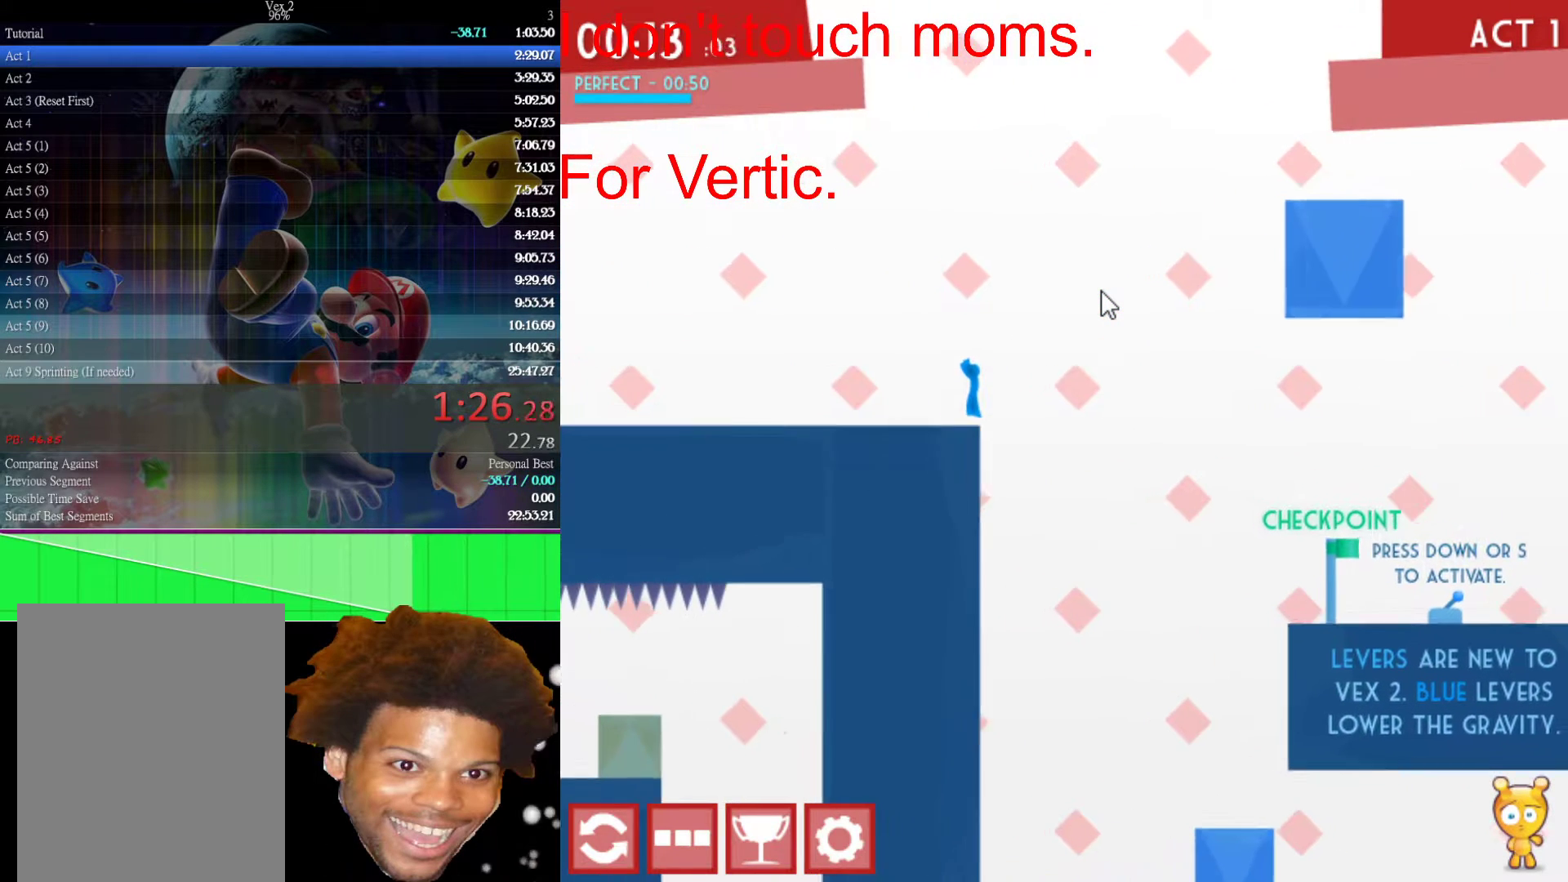
{"keys": ["left"], "mouse": [], "mouse_move": "still", "events": []}
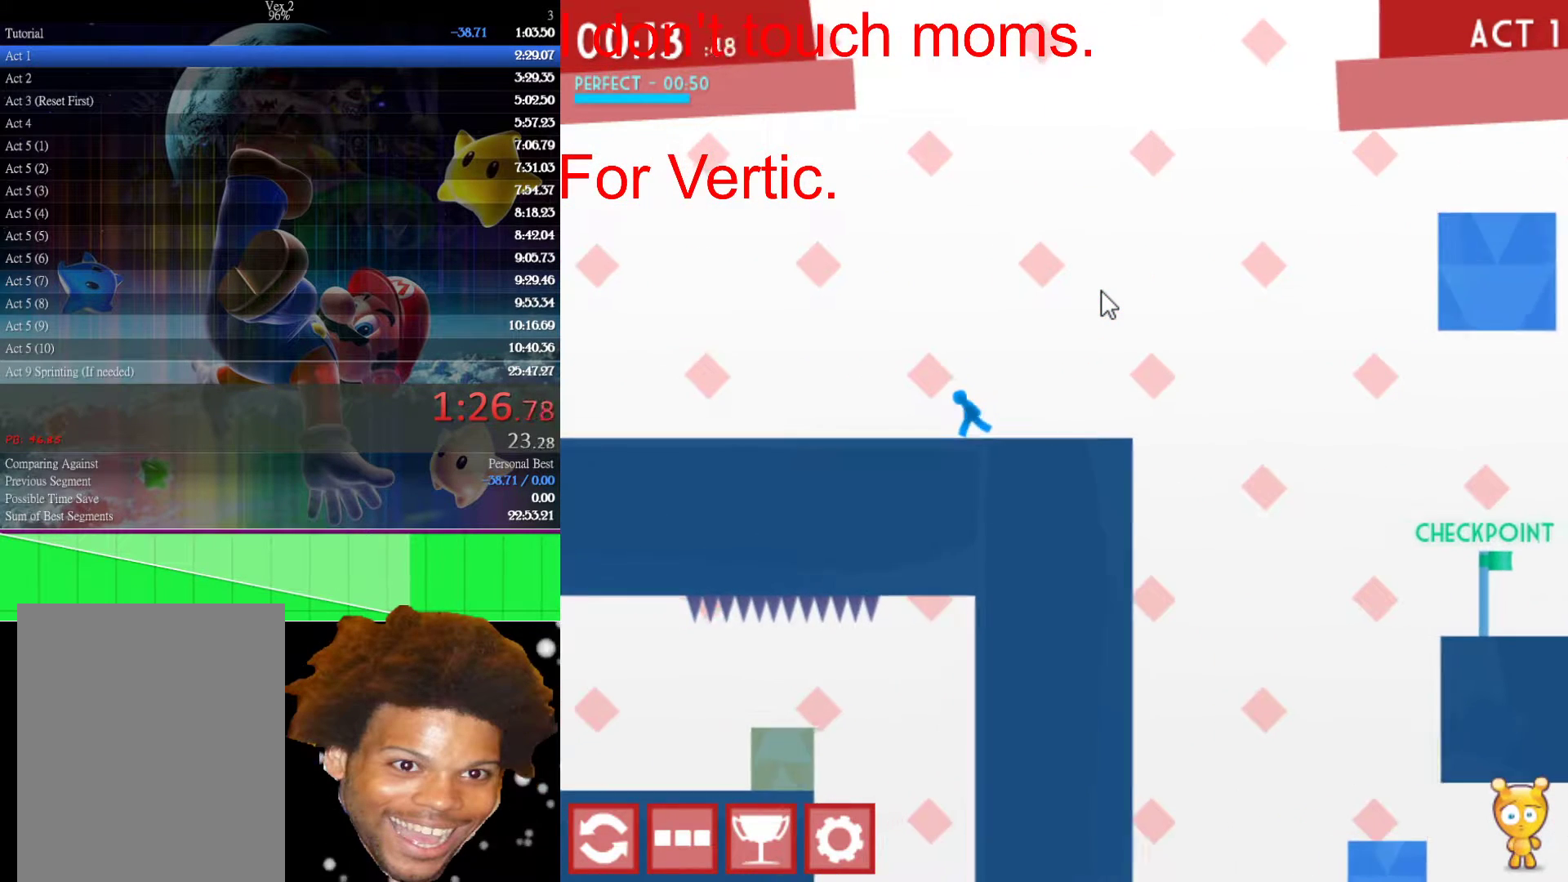
{"keys": ["left"], "mouse": [], "mouse_move": "still", "events": []}
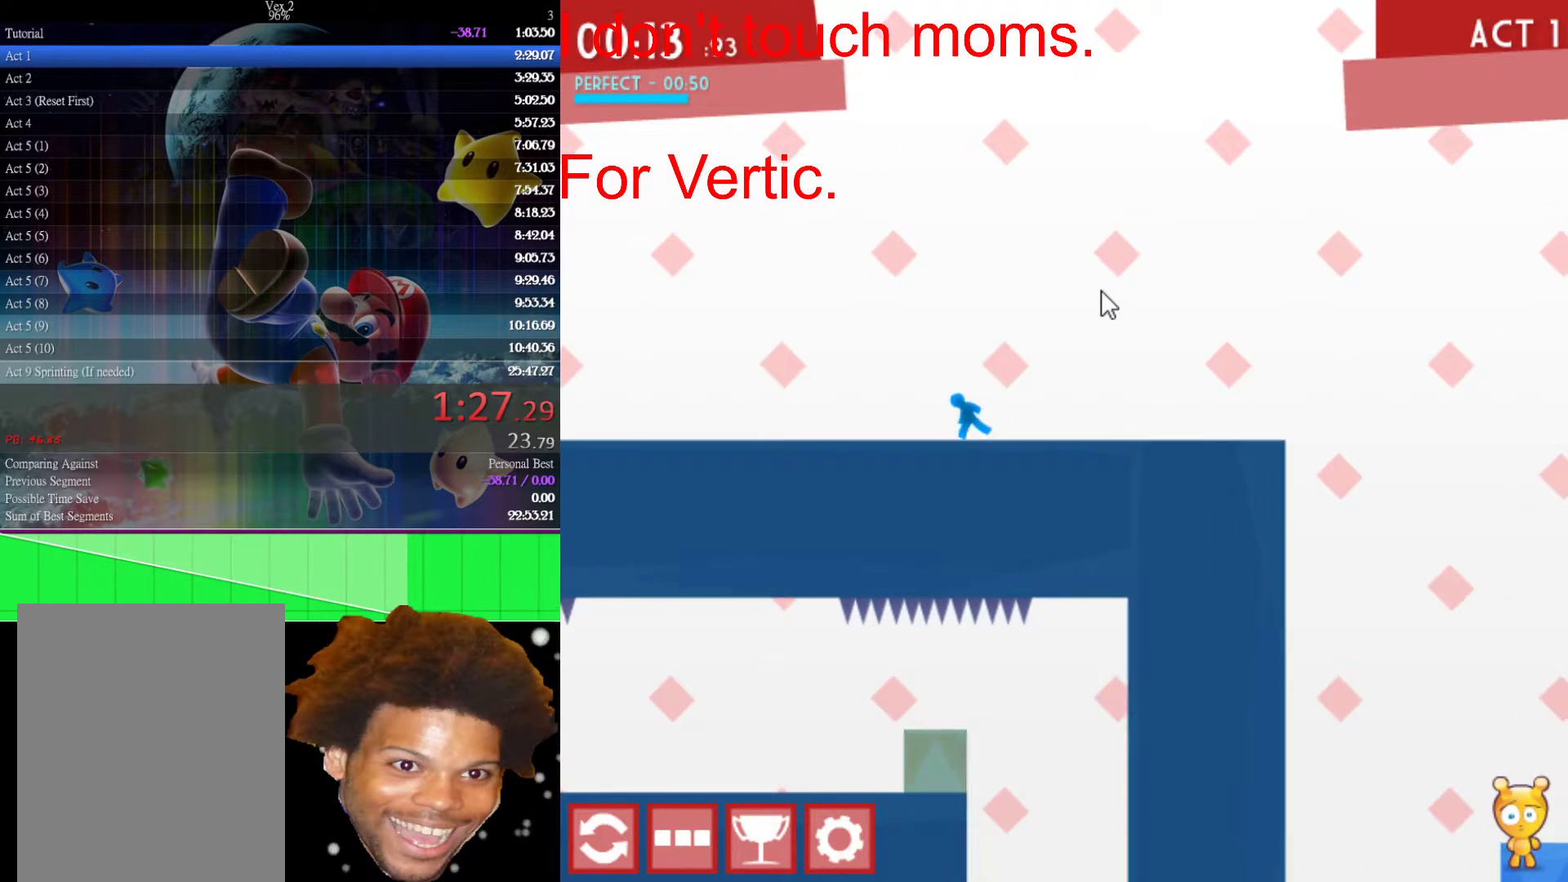
{"keys": ["left"], "mouse": [], "mouse_move": "still", "events": []}
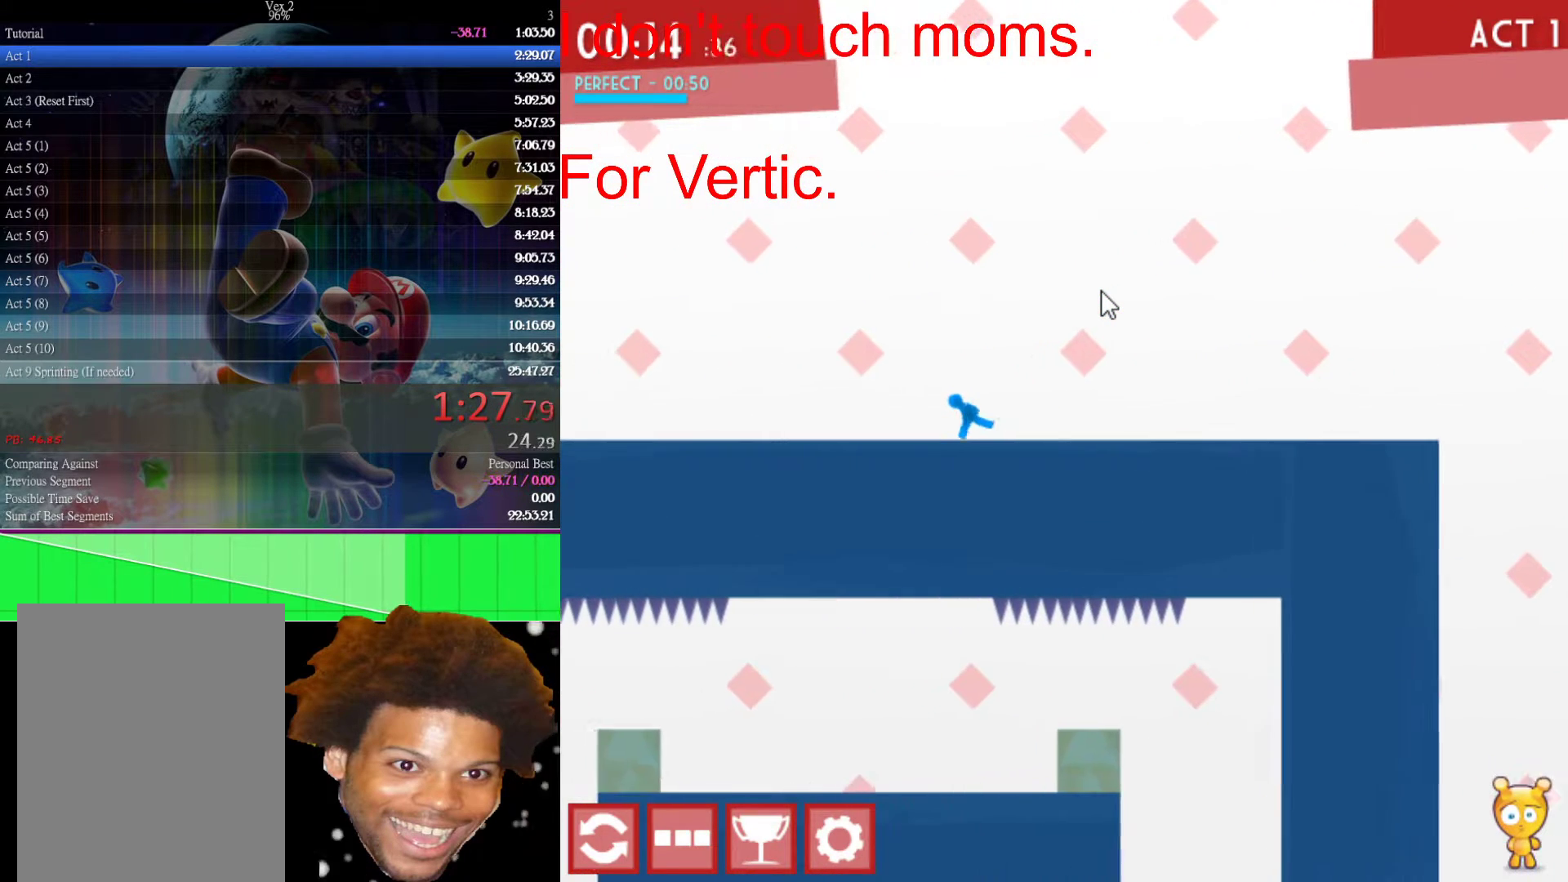
{"keys": ["left"], "mouse": [], "mouse_move": "still", "events": []}
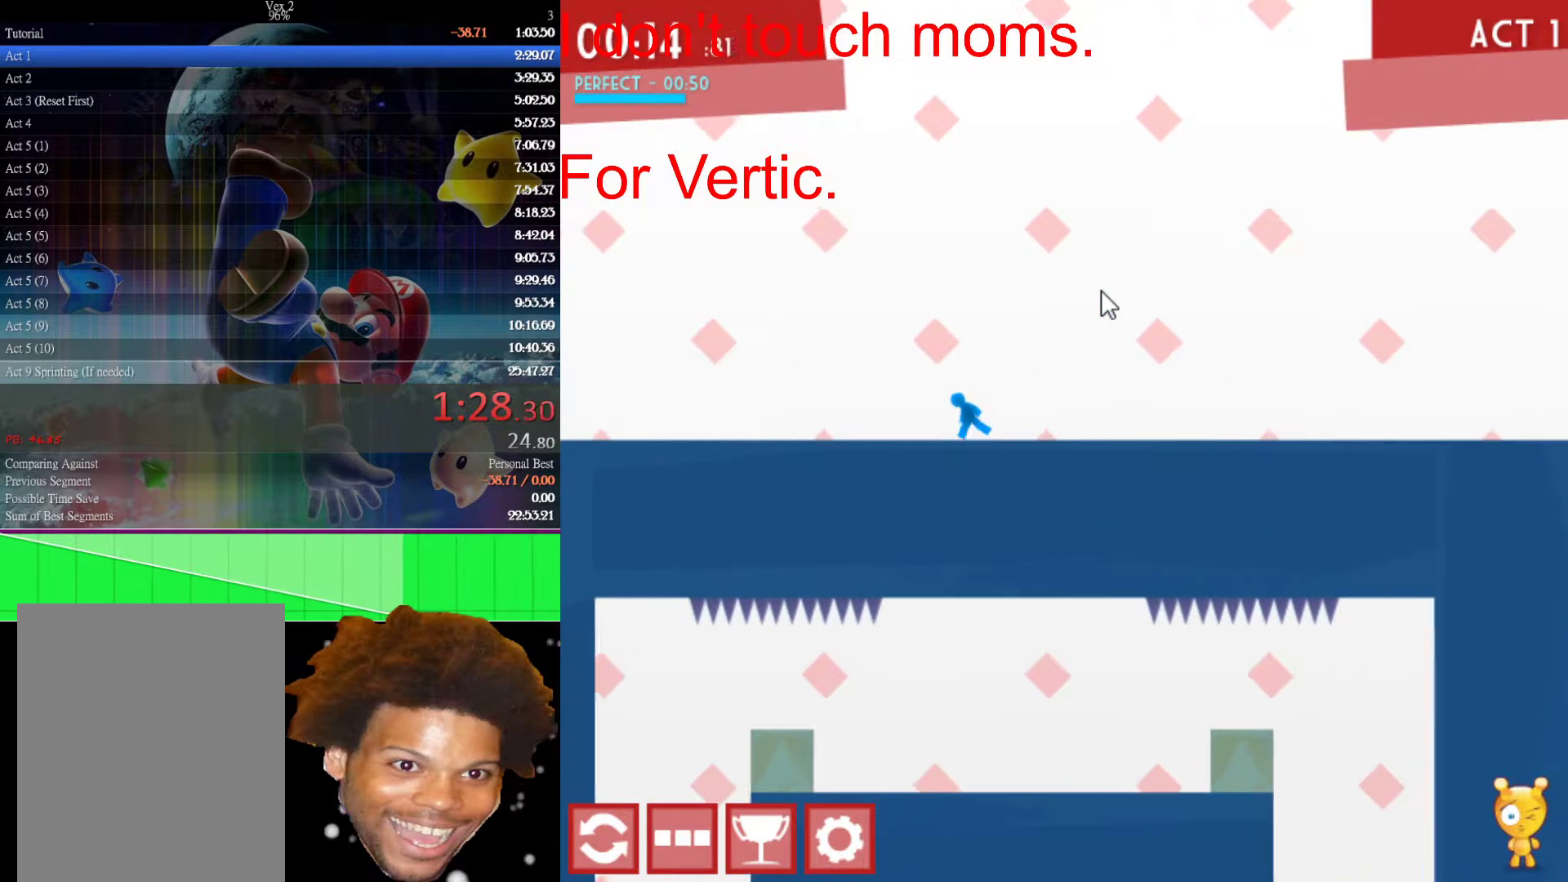
{"keys": ["left"], "mouse": [], "mouse_move": "still", "events": []}
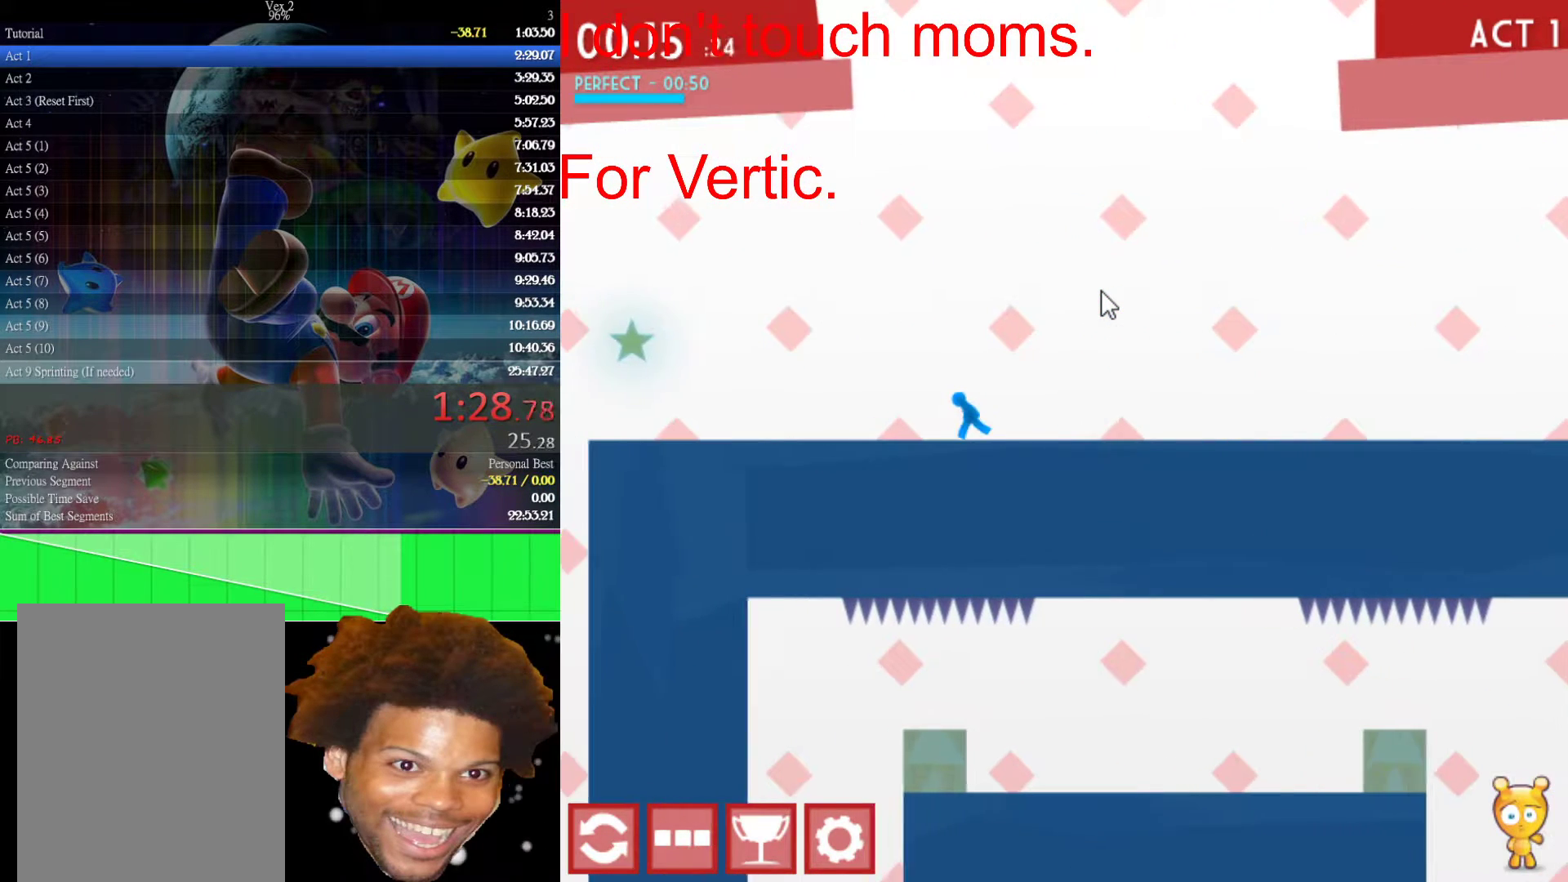
{"keys": ["left"], "mouse": [], "mouse_move": "still", "events": []}
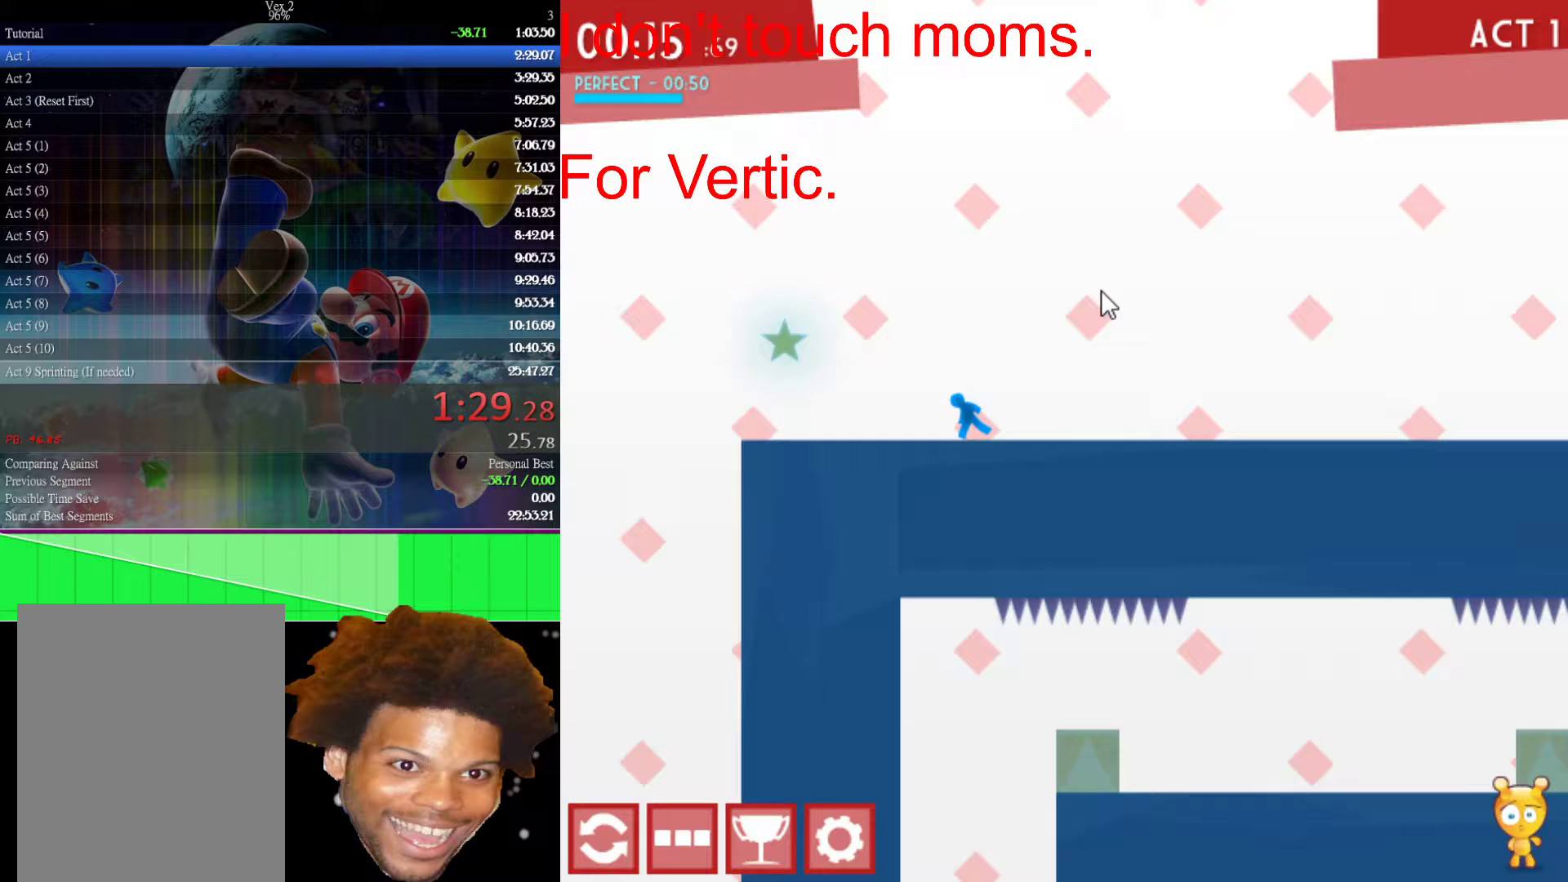
{"keys": ["left", "up"], "mouse": [], "mouse_move": "still", "events": [[383, "up", "down"]]}
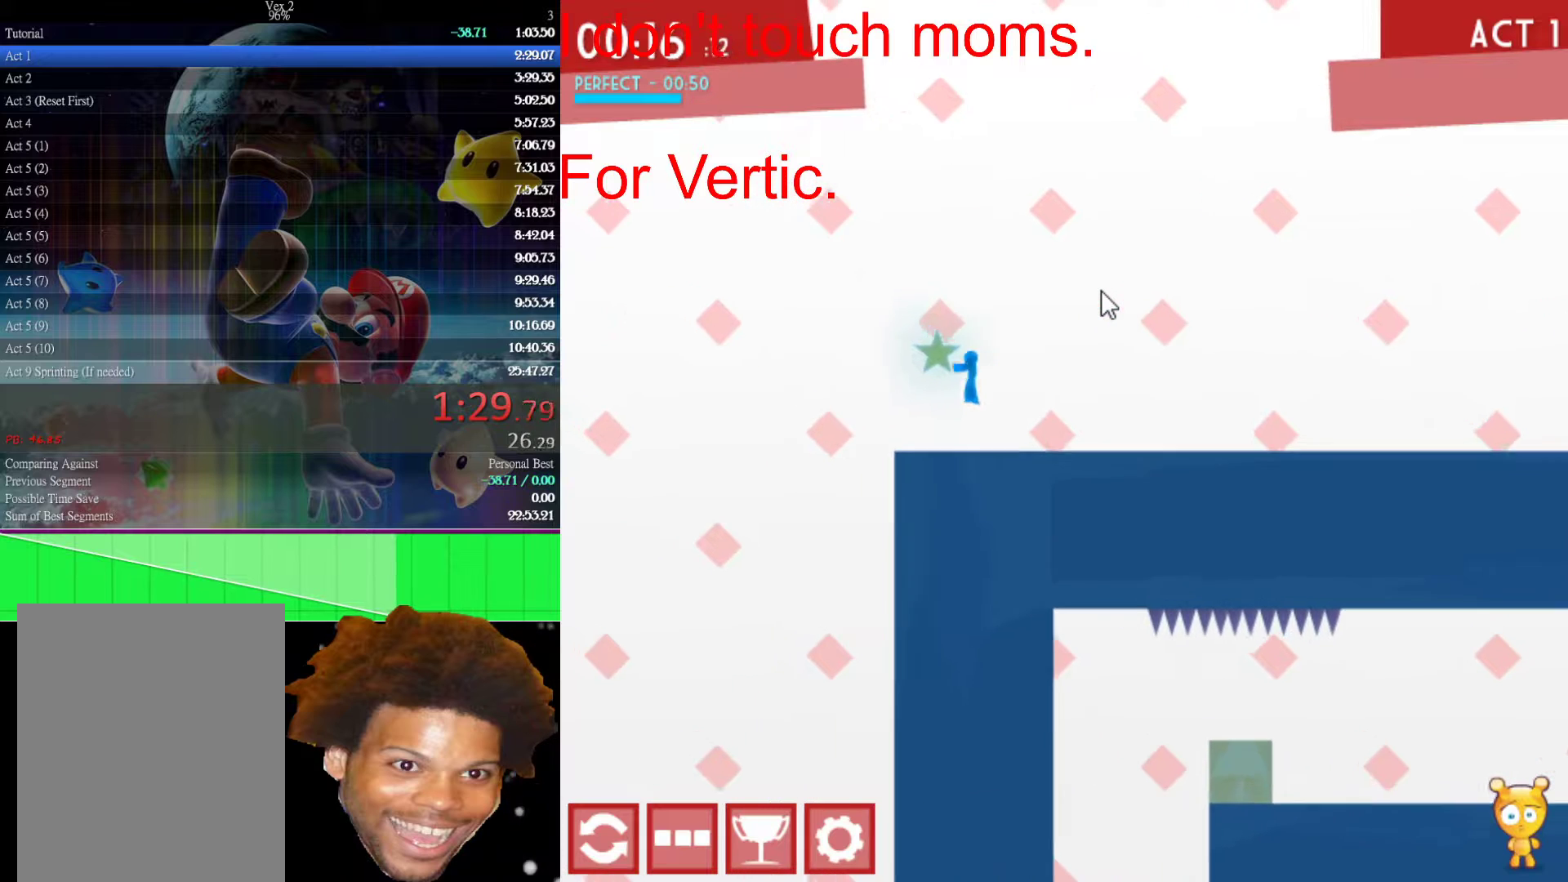
{"keys": ["right"], "mouse": [], "mouse_move": "still", "events": [[33, "left", "up"], [33, "right", "down"], [133, "up", "up"]]}
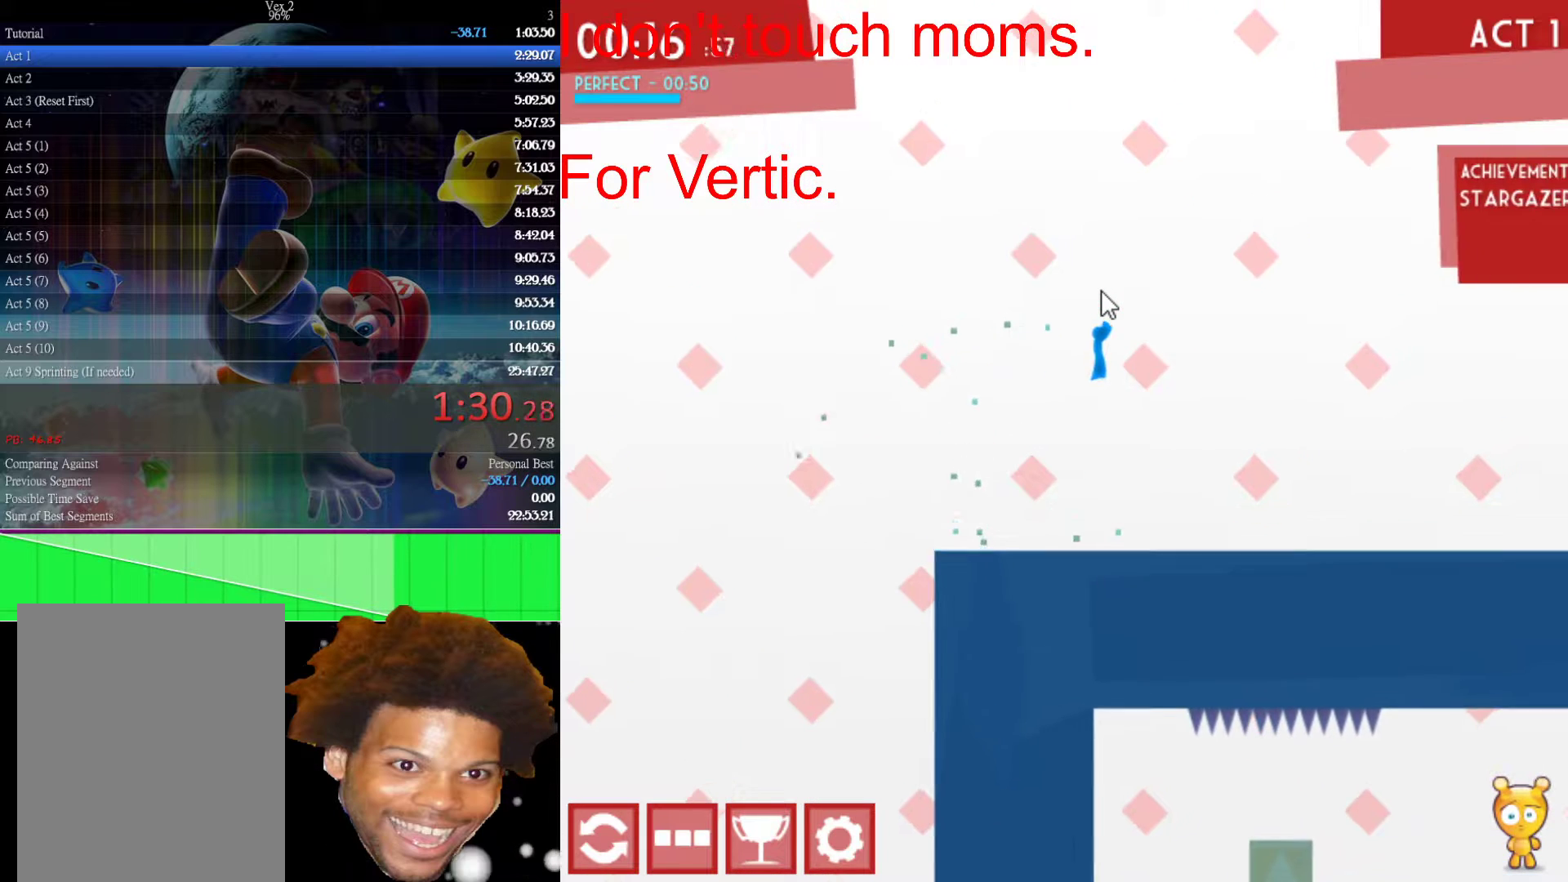
{"keys": ["right"], "mouse": [], "mouse_move": "still", "events": []}
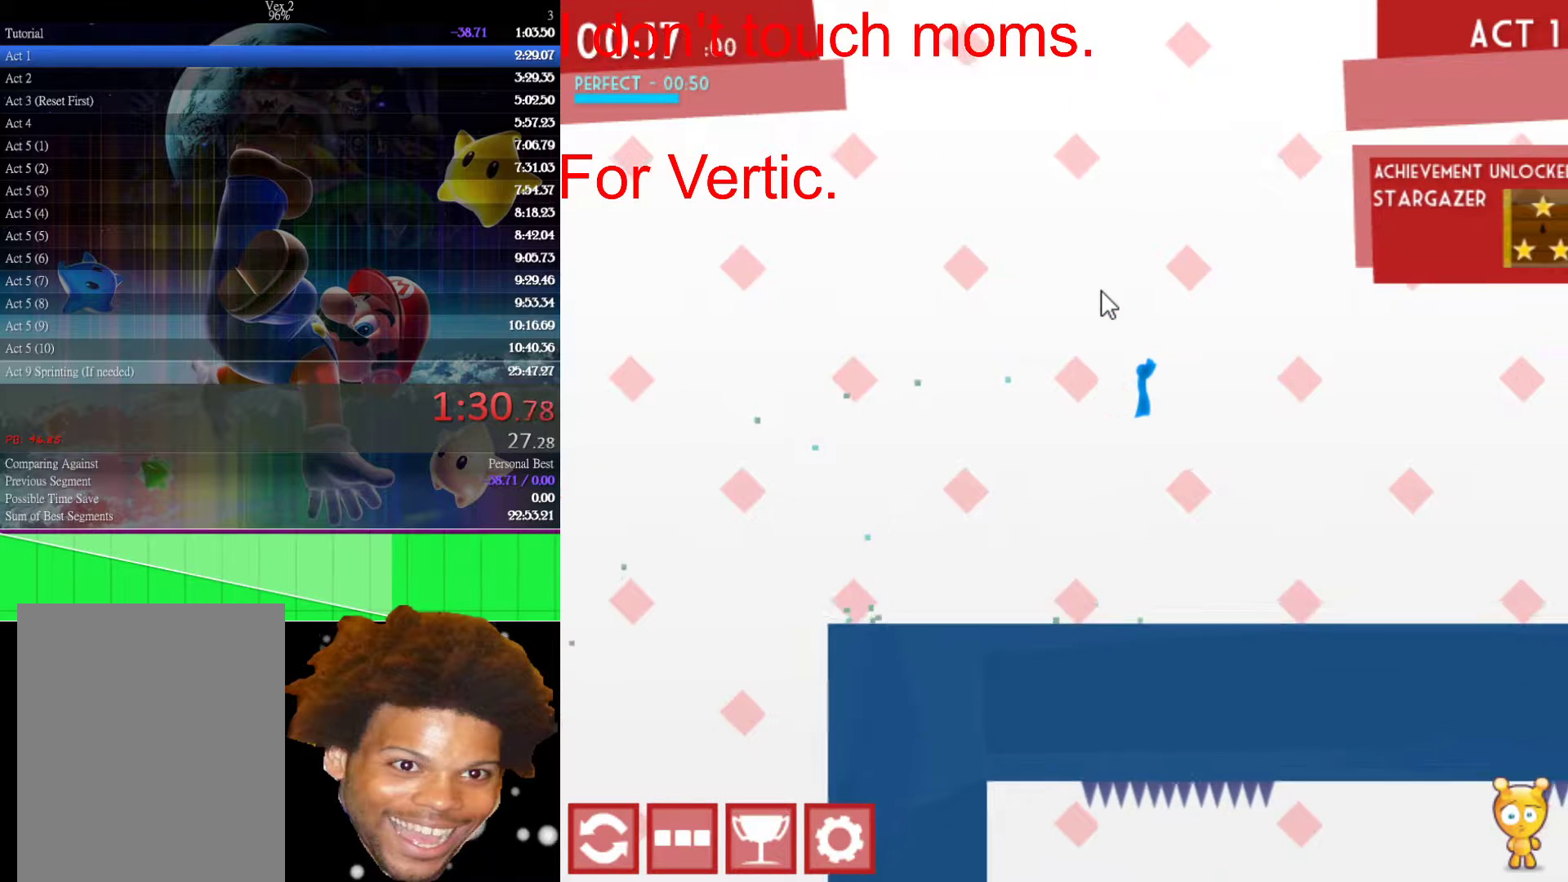
{"keys": ["right"], "mouse": [], "mouse_move": "still", "events": []}
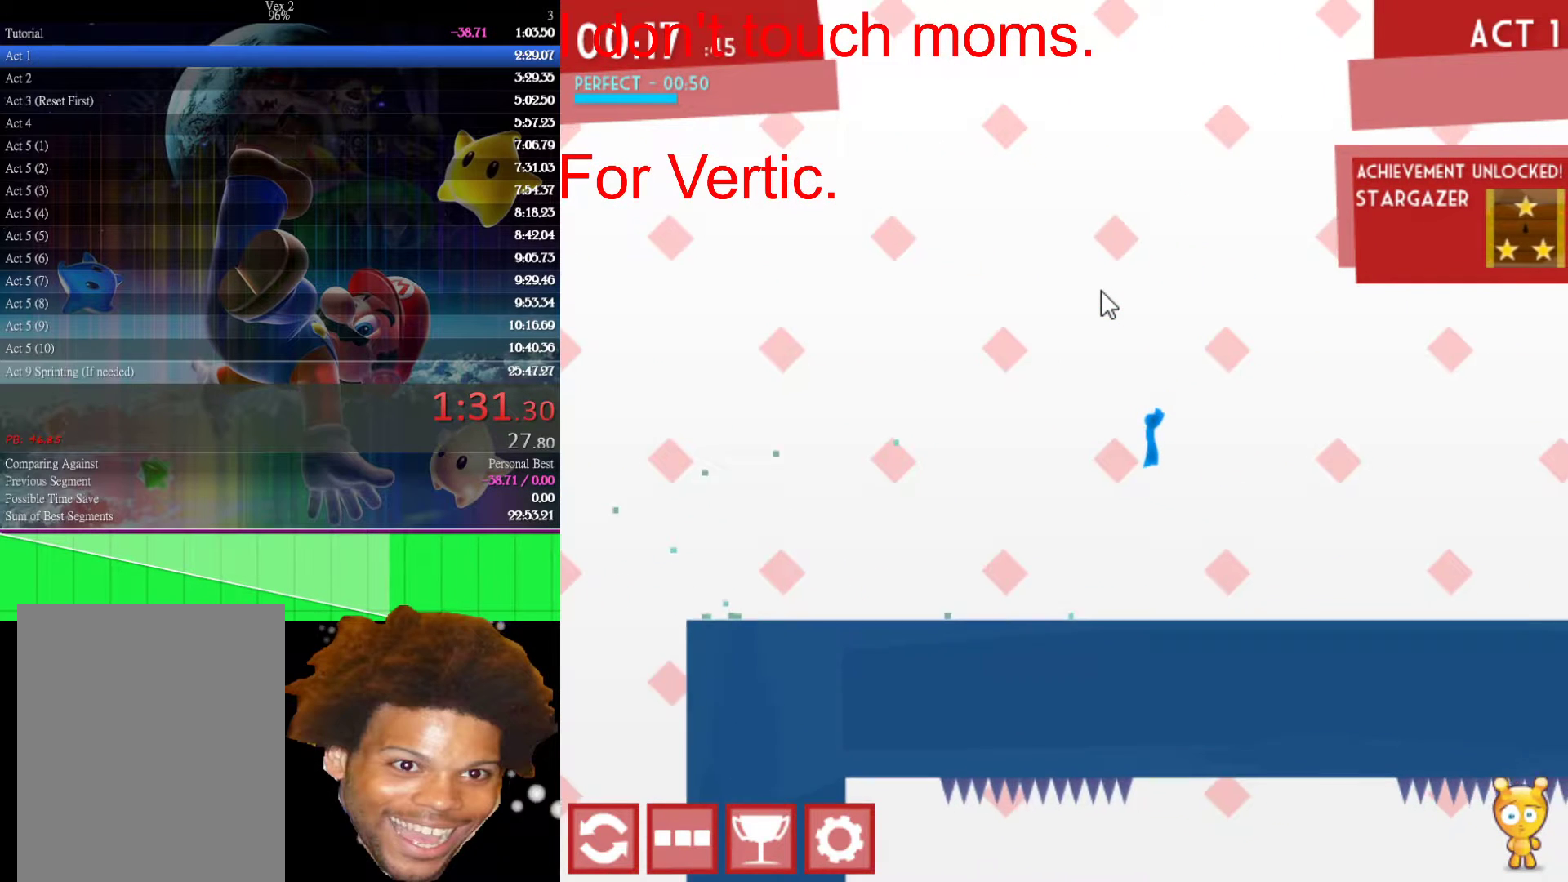
{"keys": ["right"], "mouse": [], "mouse_move": "still", "events": []}
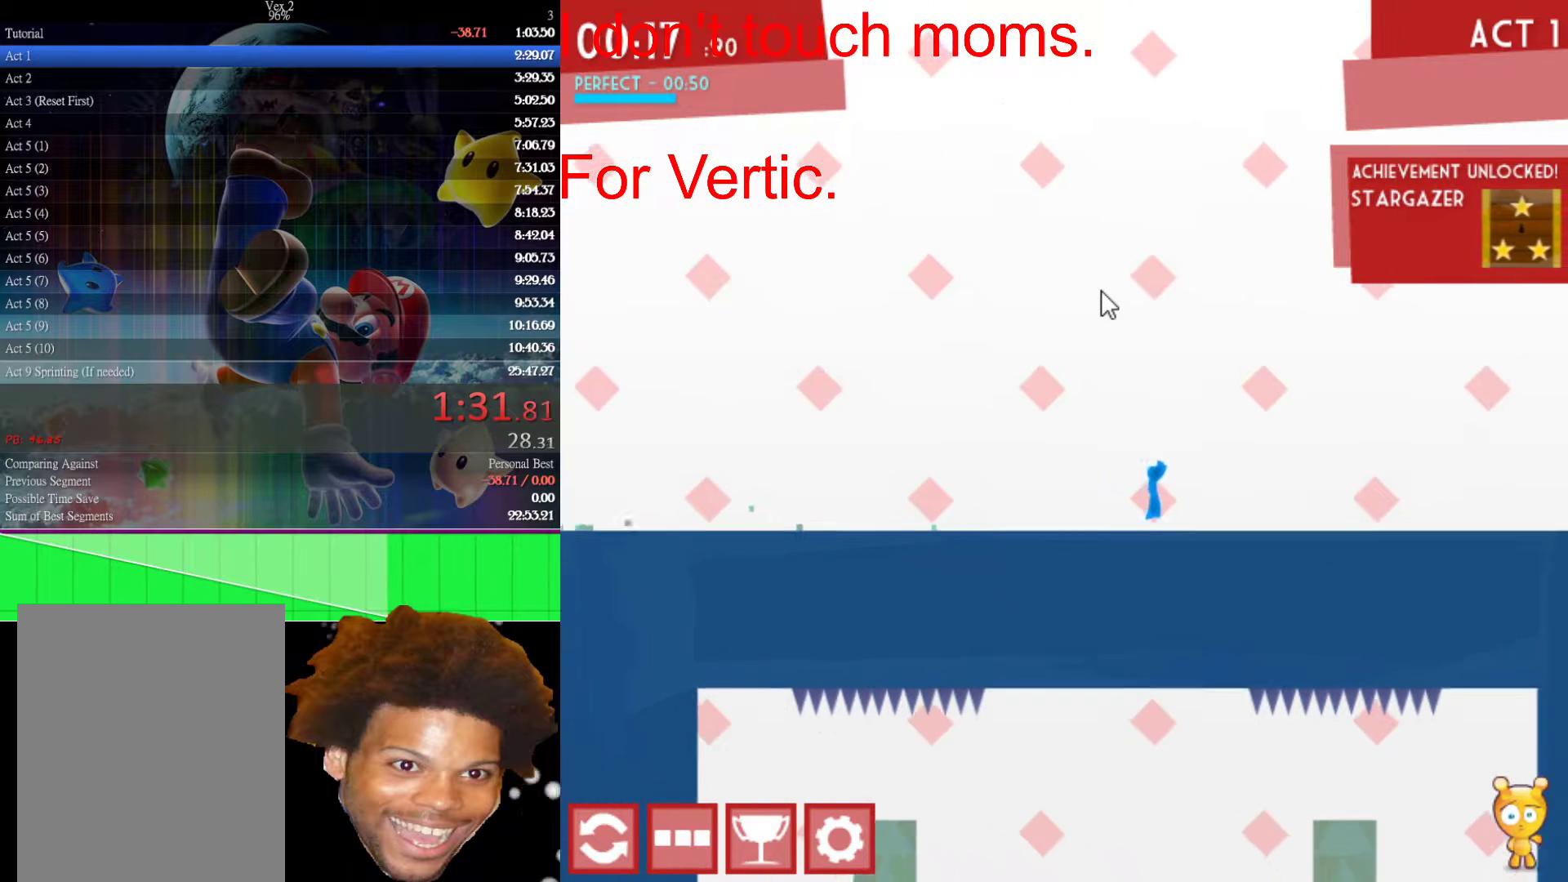
{"keys": ["right"], "mouse": [], "mouse_move": "still", "events": []}
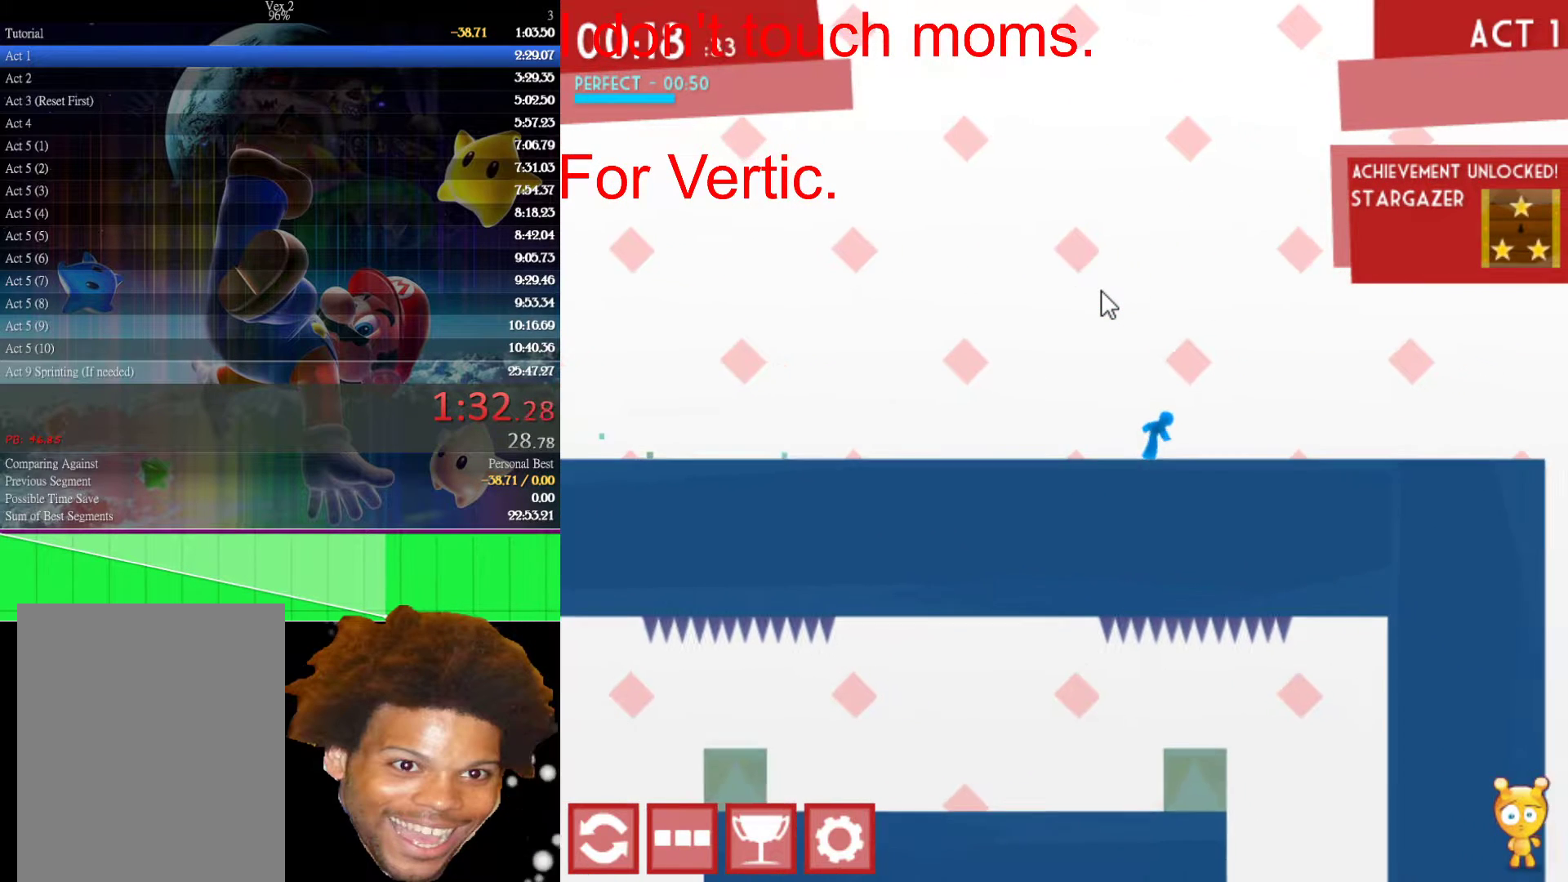
{"keys": ["right"], "mouse": [], "mouse_move": "still", "events": []}
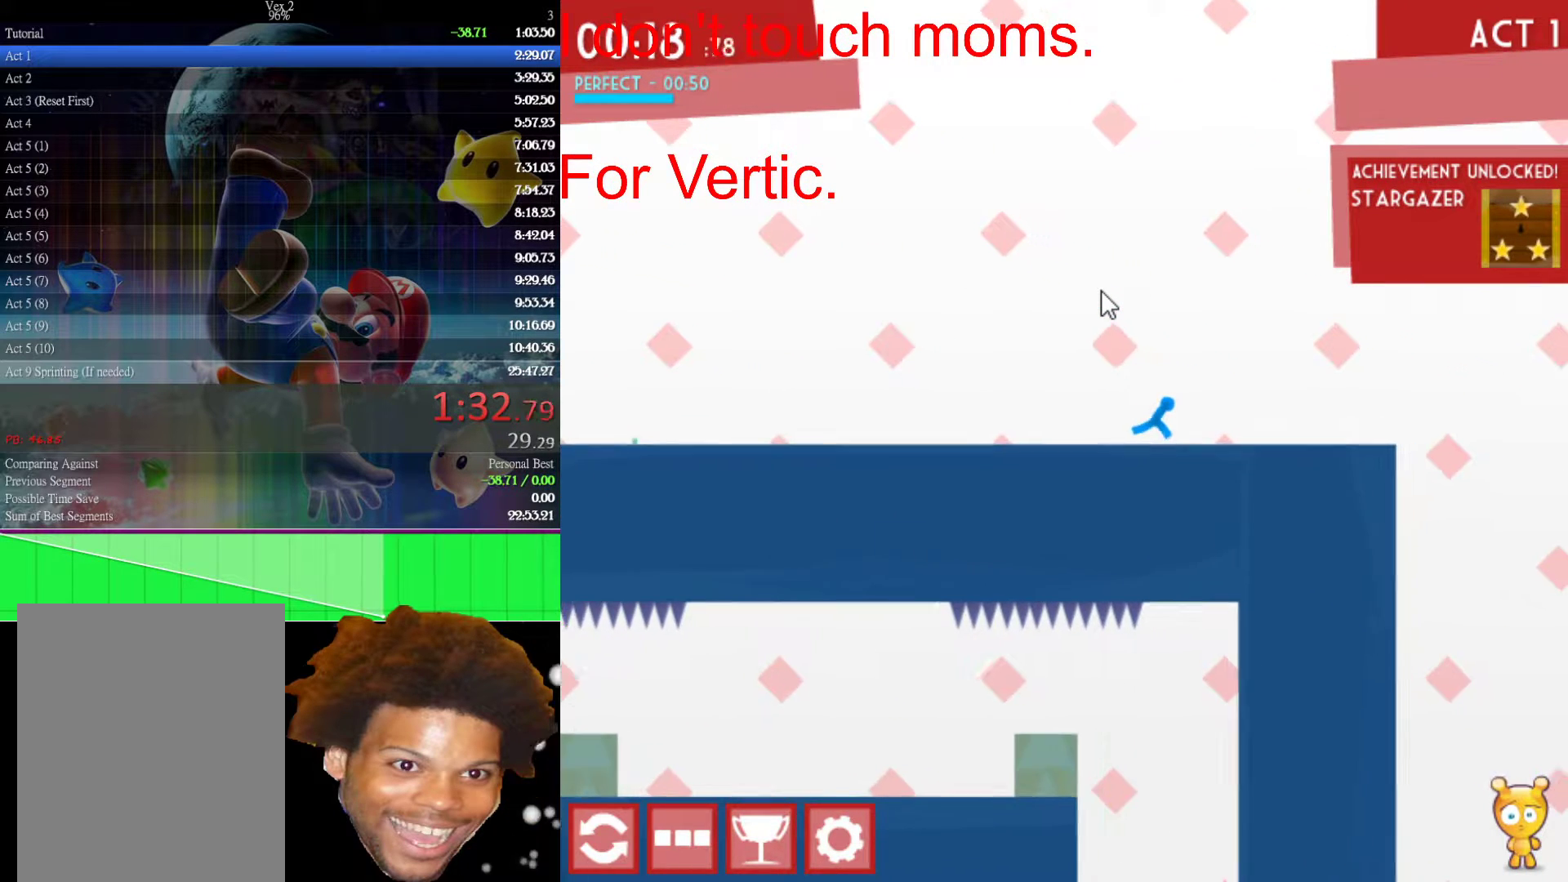
{"keys": ["right"], "mouse": [], "mouse_move": "still", "events": []}
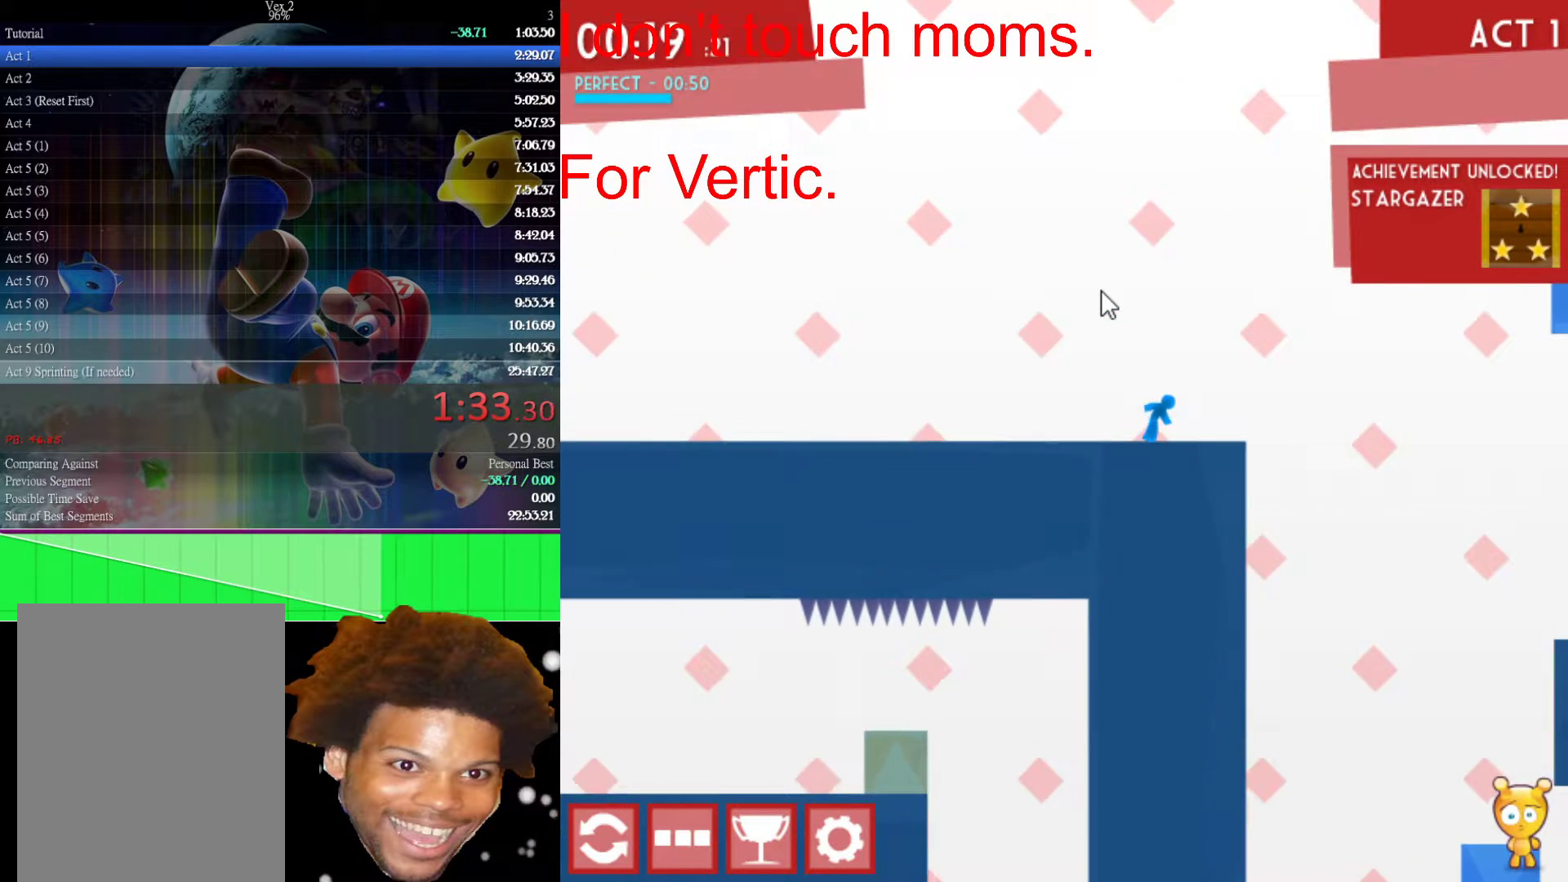
{"keys": ["right", "up"], "mouse": [], "mouse_move": "still", "events": [[300, "up", "down"]]}
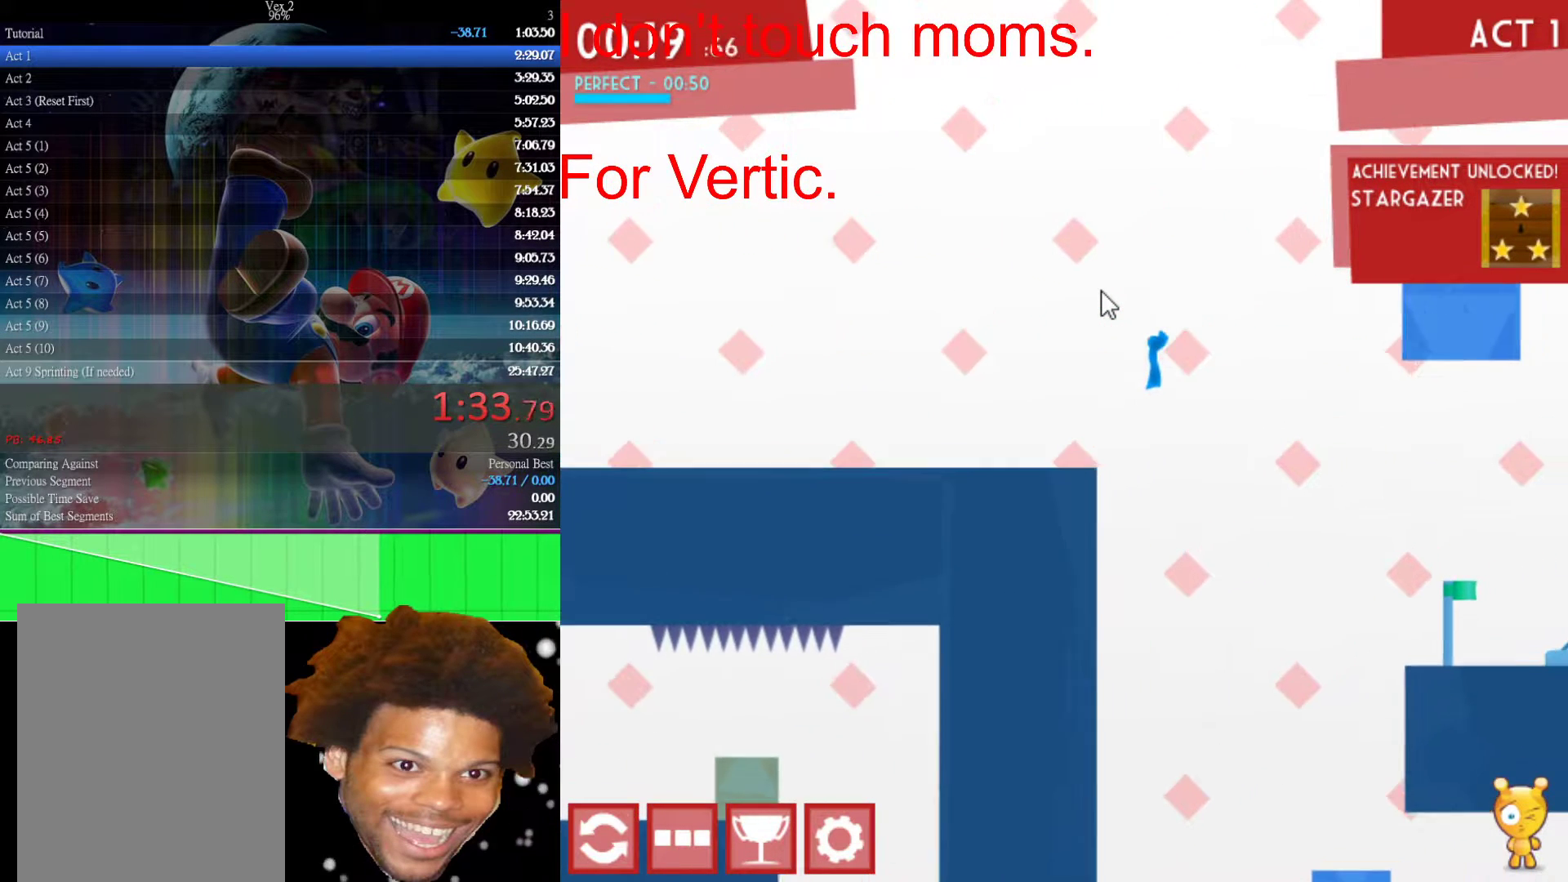
{"keys": ["right"], "mouse": [], "mouse_move": "still", "events": [[500, "up", "up"]]}
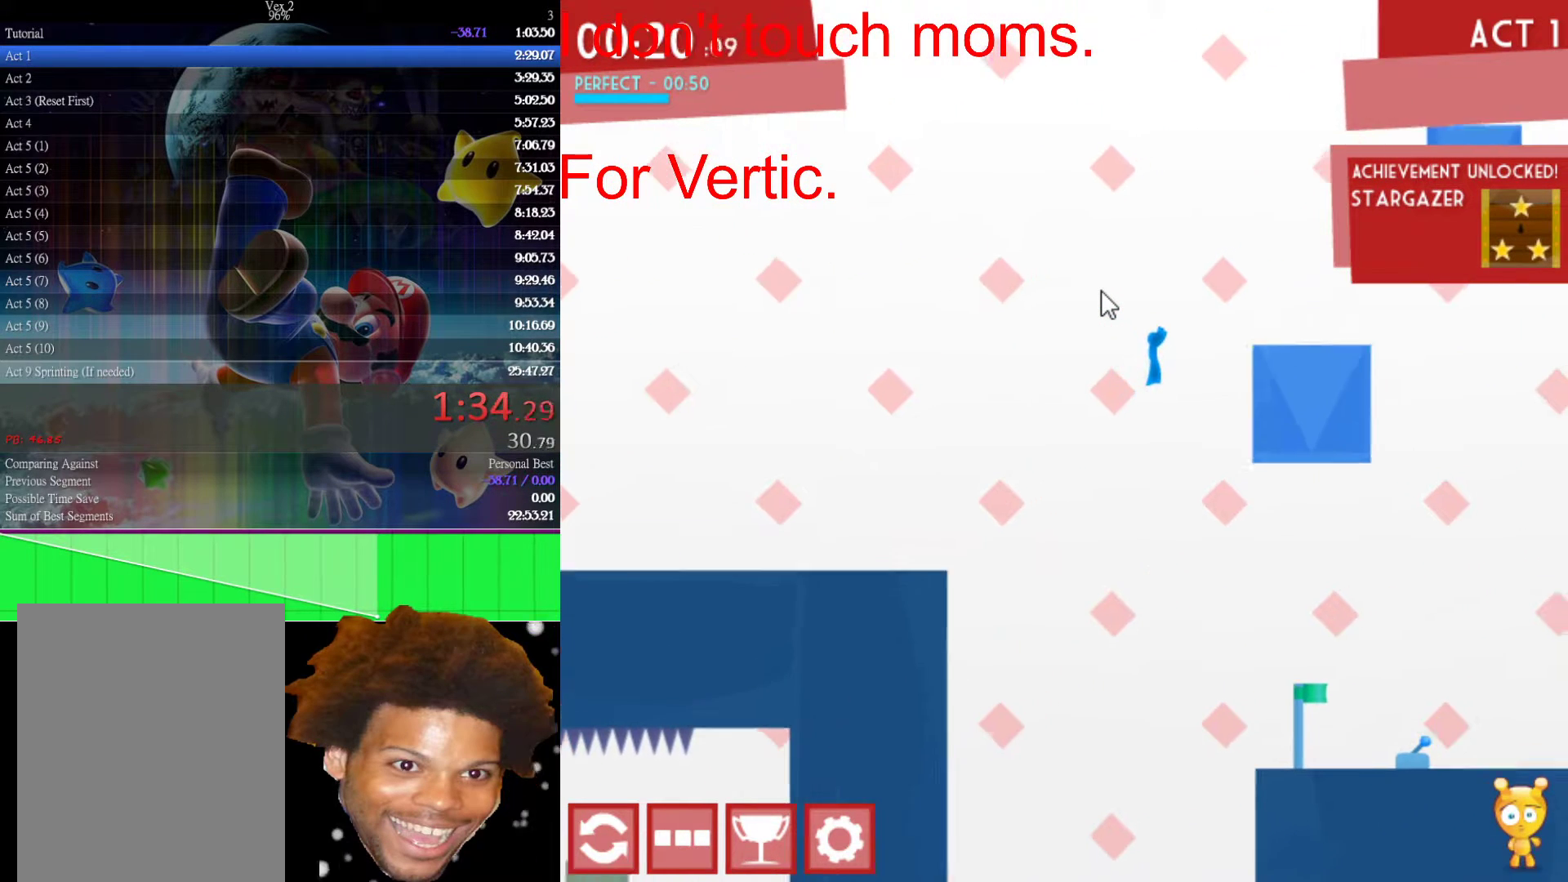
{"keys": ["right", "up"], "mouse": [], "mouse_move": "still", "events": [[333, "up", "down"]]}
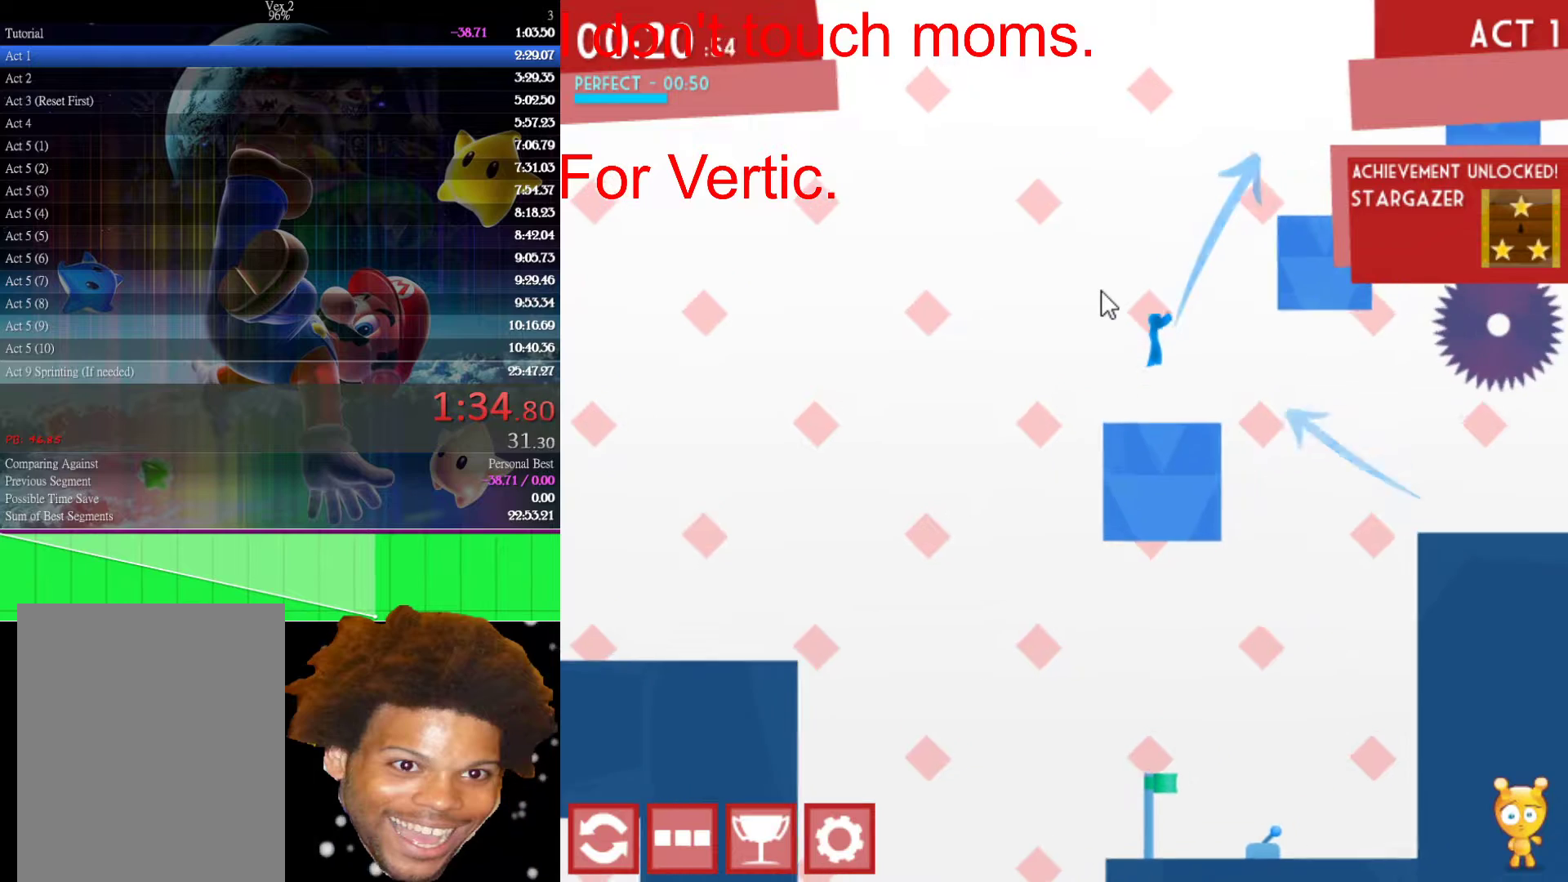
{"keys": [], "mouse": [], "mouse_move": "still", "events": [[250, "left", "down"], [250, "right", "up"], [350, "left", "up"], [400, "up", "up"]]}
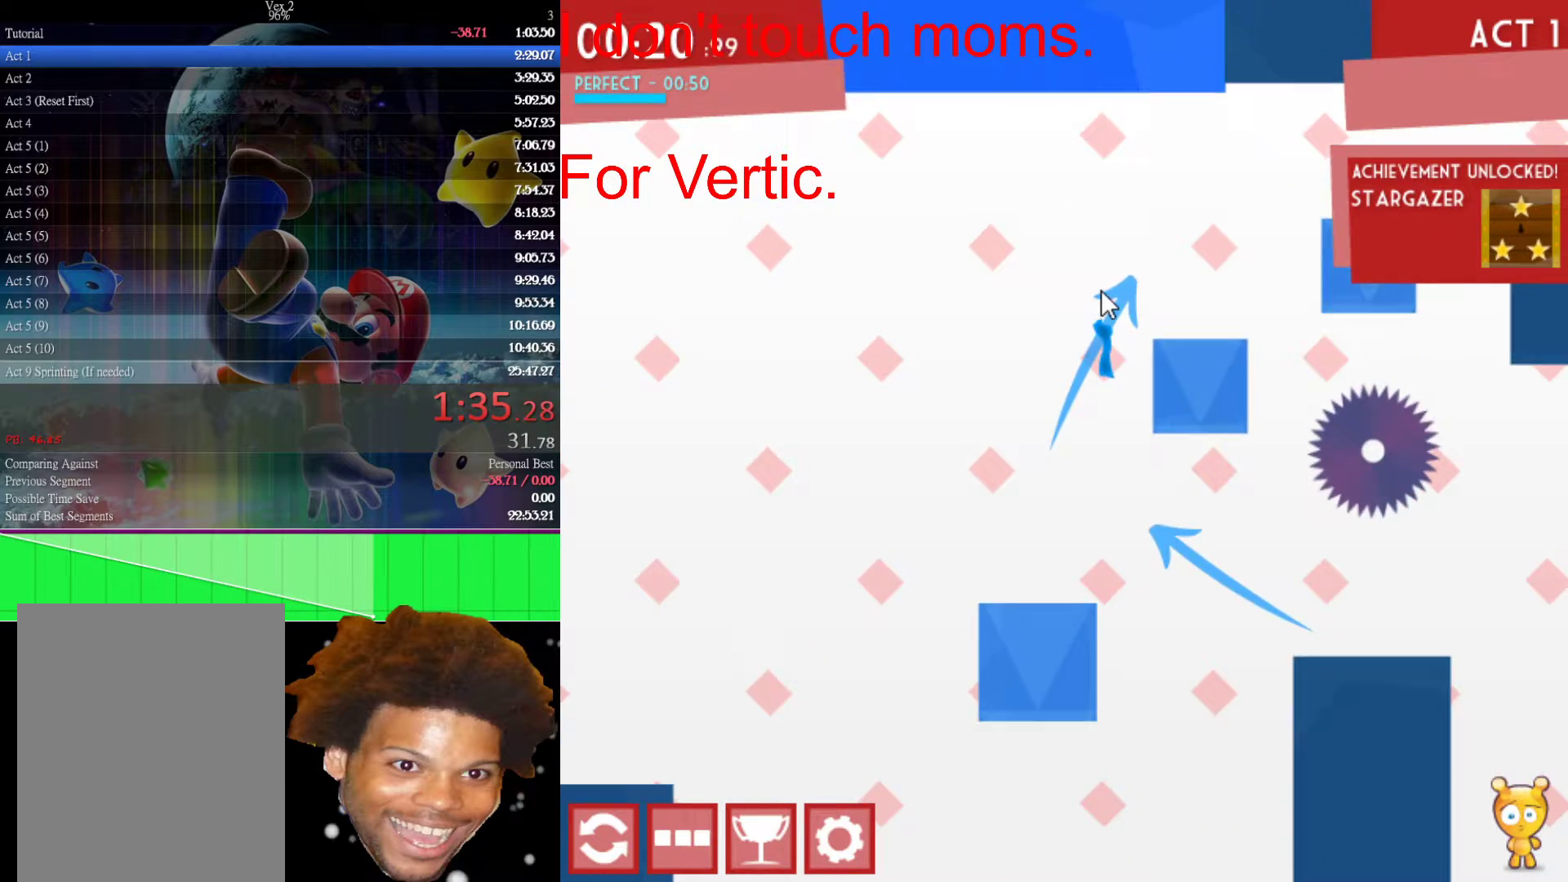
{"keys": ["right", "up"], "mouse": [], "mouse_move": "still", "events": [[133, "right", "down"], [367, "up", "down"]]}
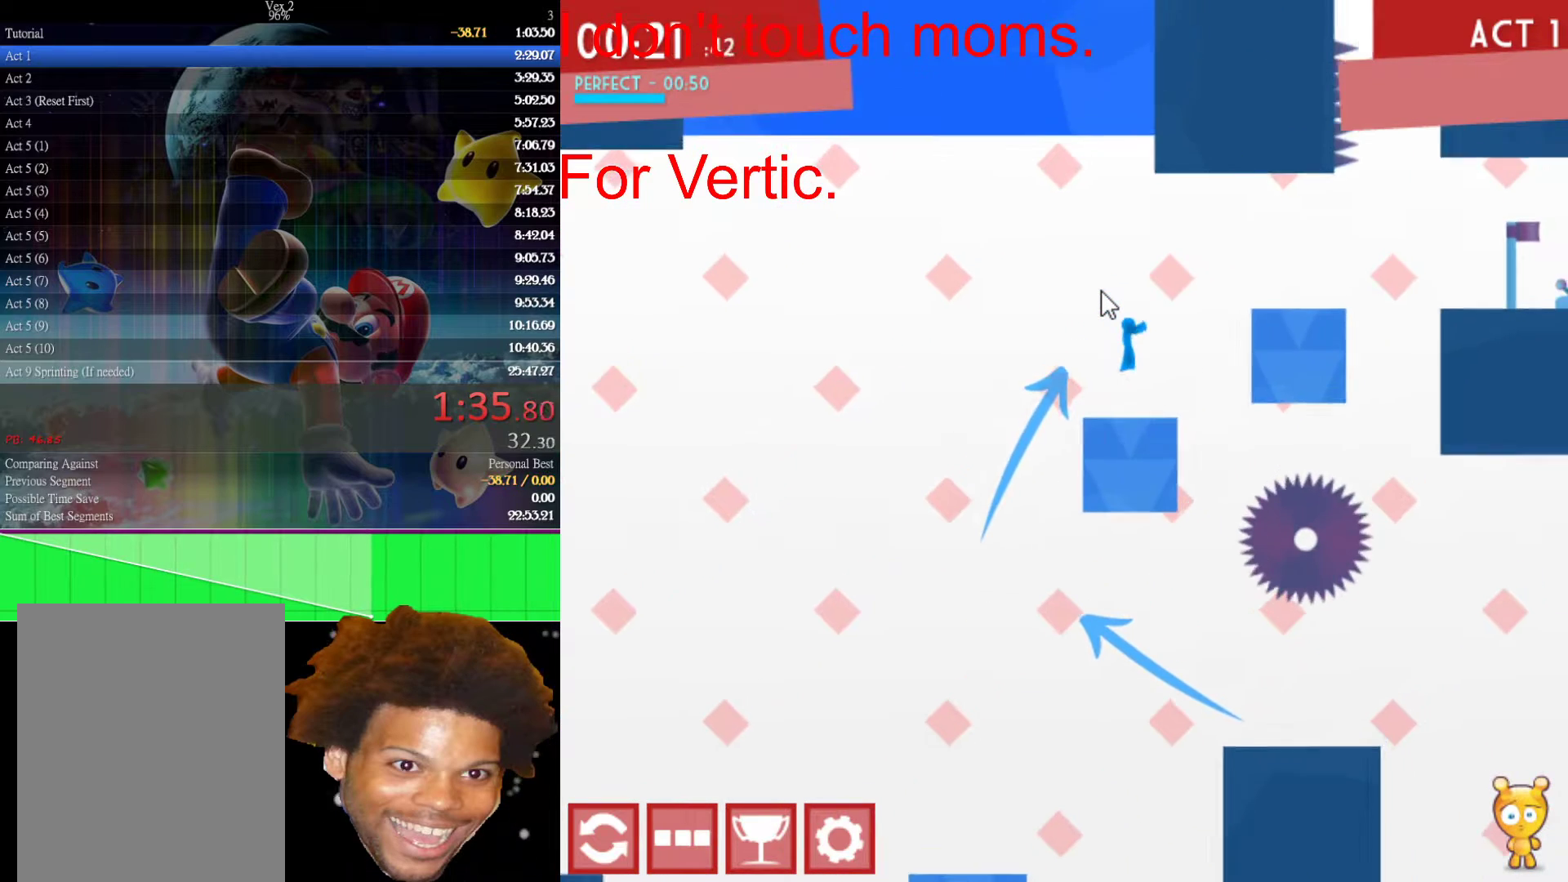
{"keys": [], "mouse": [], "mouse_move": "still", "events": [[17, "up", "up"], [433, "right", "up"]]}
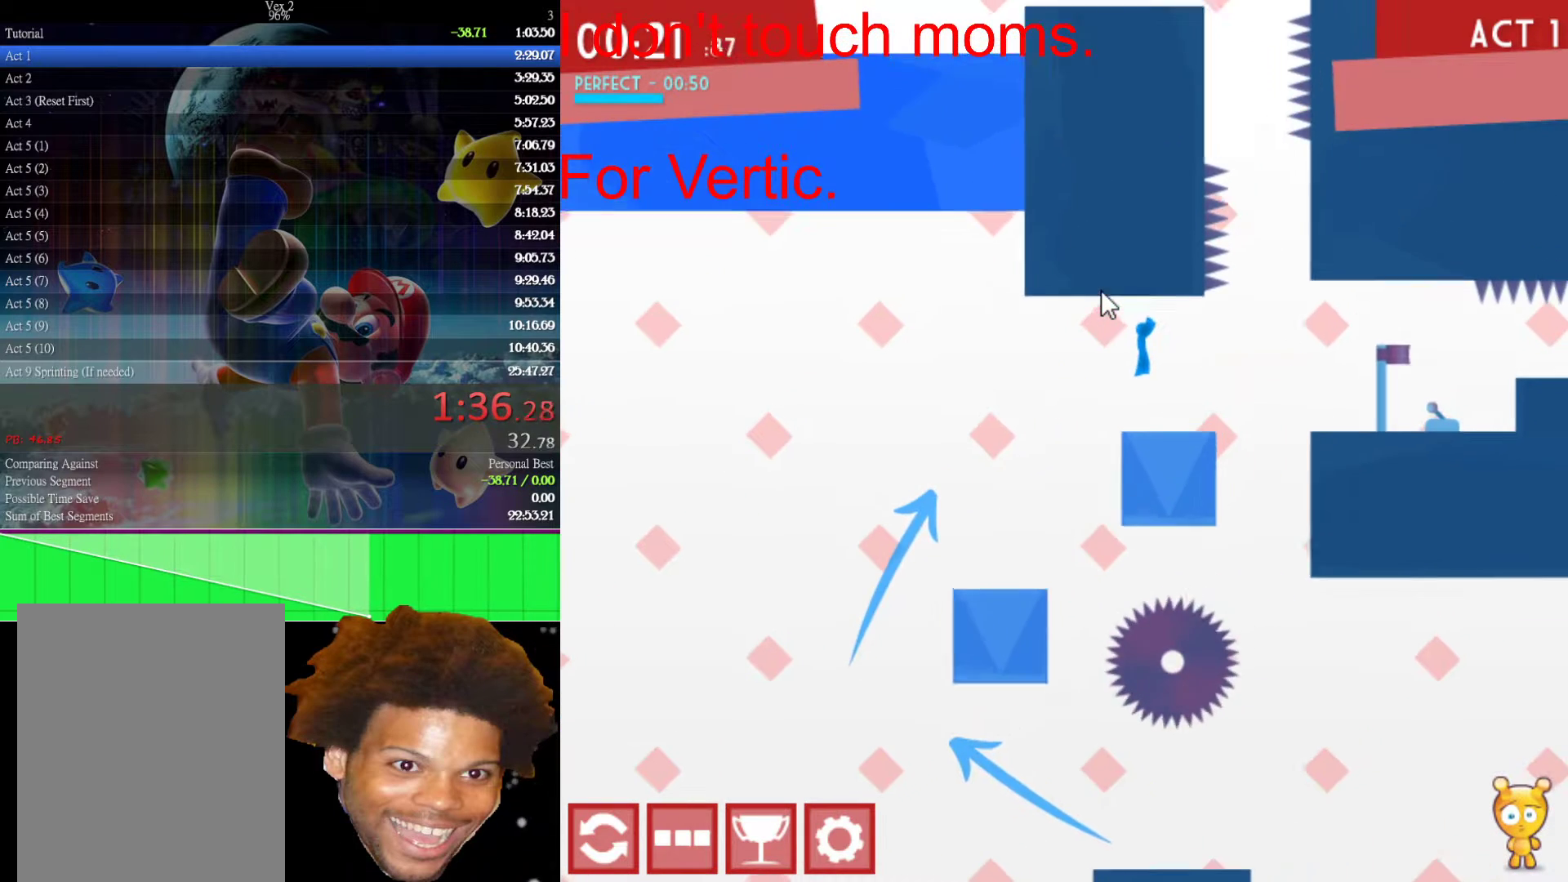
{"keys": [], "mouse": [], "mouse_move": "still", "events": [[67, "left", "down"], [117, "left", "up"]]}
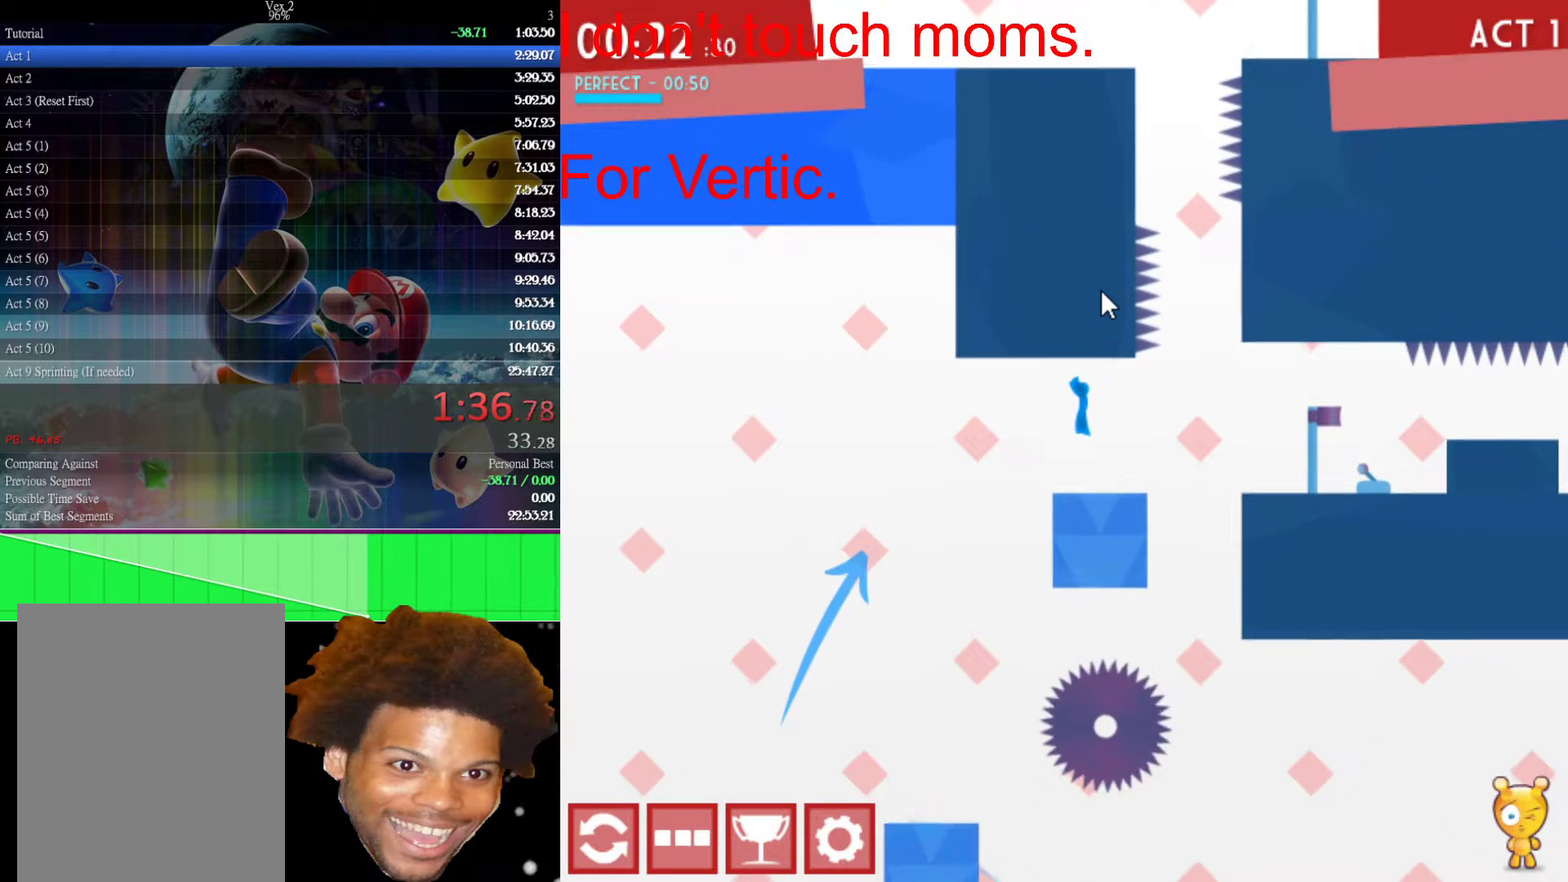
{"keys": ["right", "up"], "mouse": [], "mouse_move": "still", "events": [[233, "right", "down"], [467, "up", "down"]]}
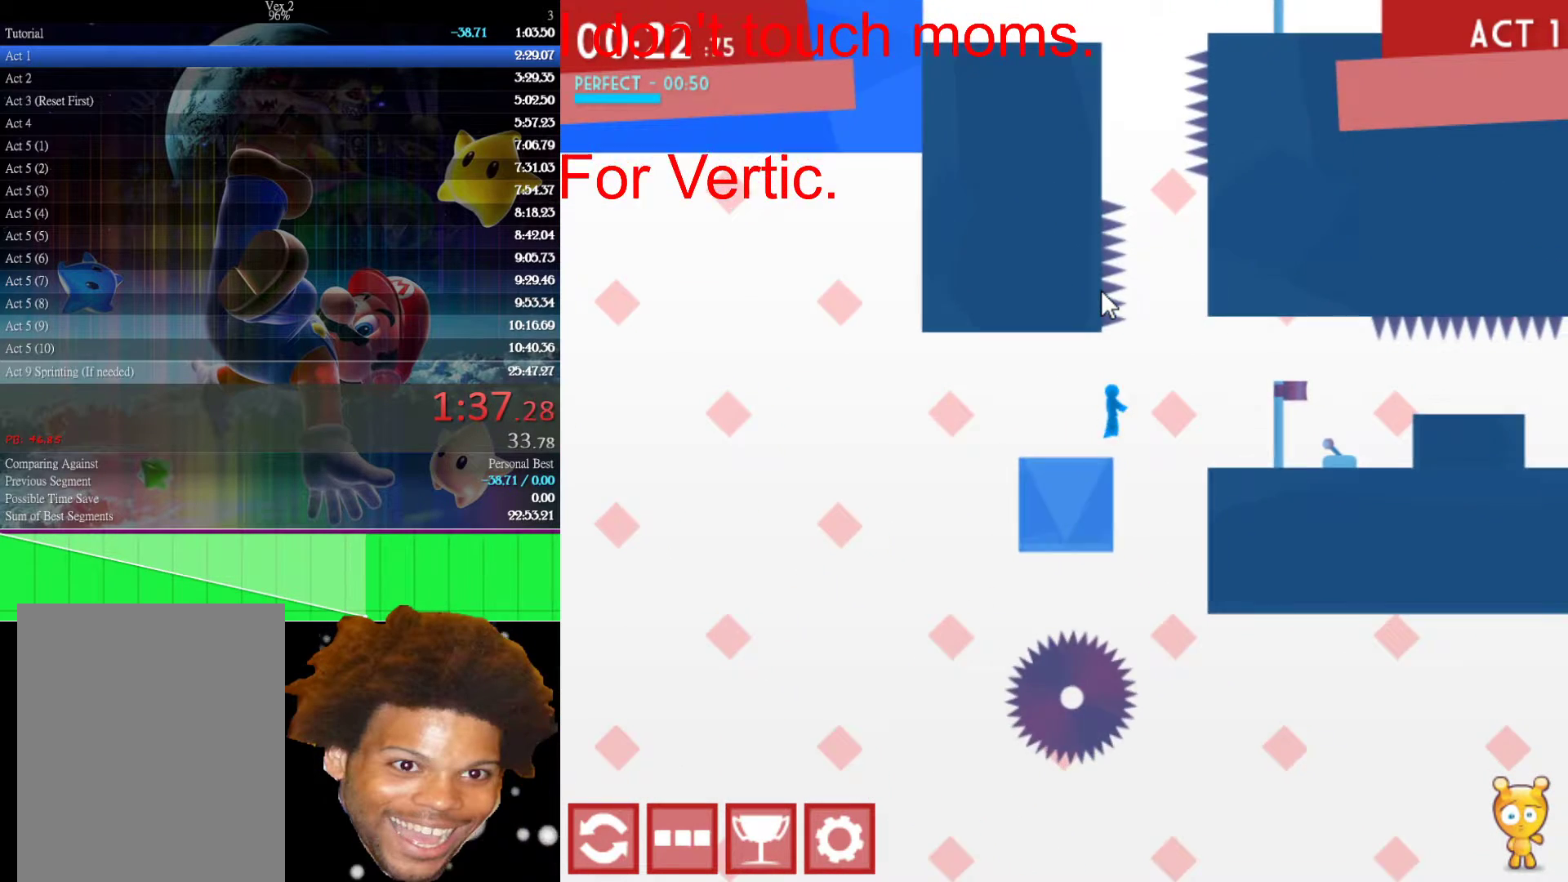
{"keys": [], "mouse": [], "mouse_move": "still", "events": [[133, "right", "up"], [133, "up", "up"], [183, "left", "down"], [283, "left", "up"]]}
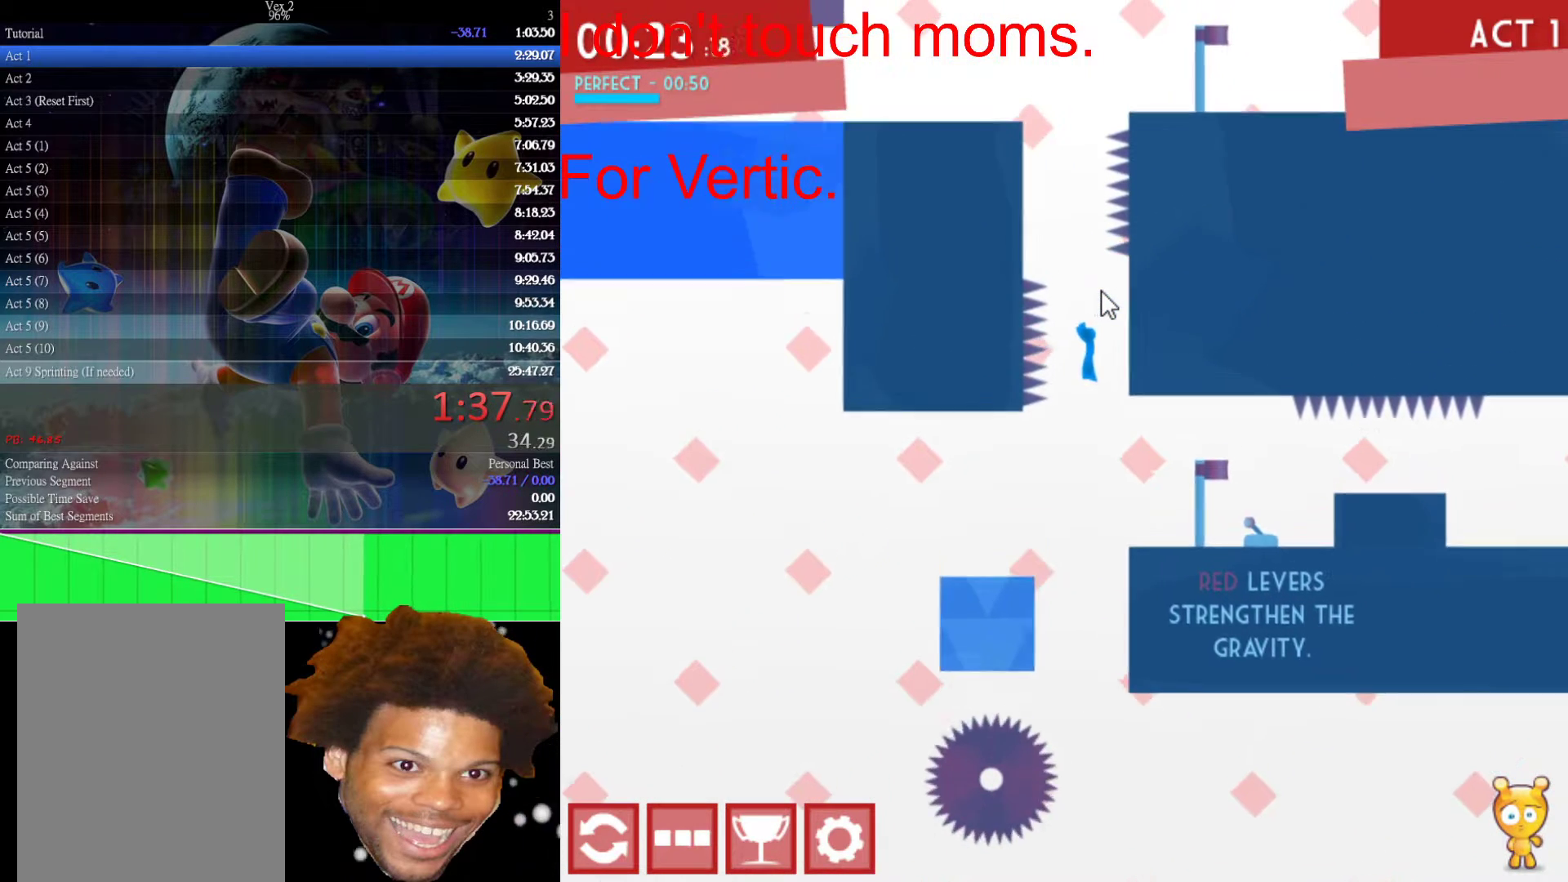
{"keys": [], "mouse": [], "mouse_move": "still", "events": [[17, "right", "down"], [300, "right", "up"]]}
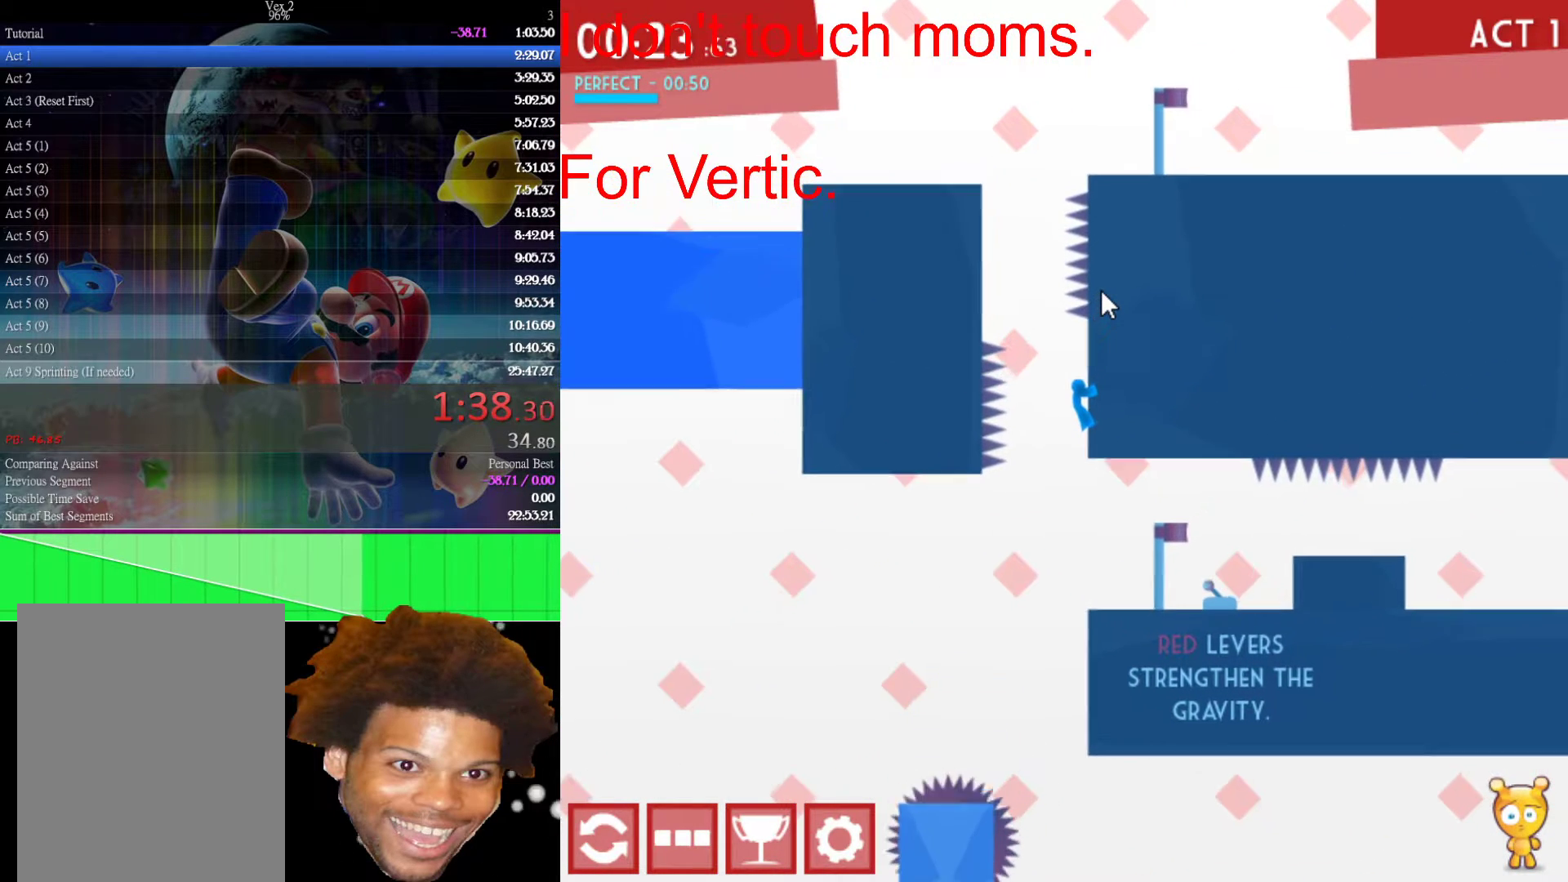
{"keys": ["left", "up"], "mouse": [], "mouse_move": "still", "events": [[183, "left", "down"], [183, "up", "down"], [367, "left", "up"], [500, "left", "down"]]}